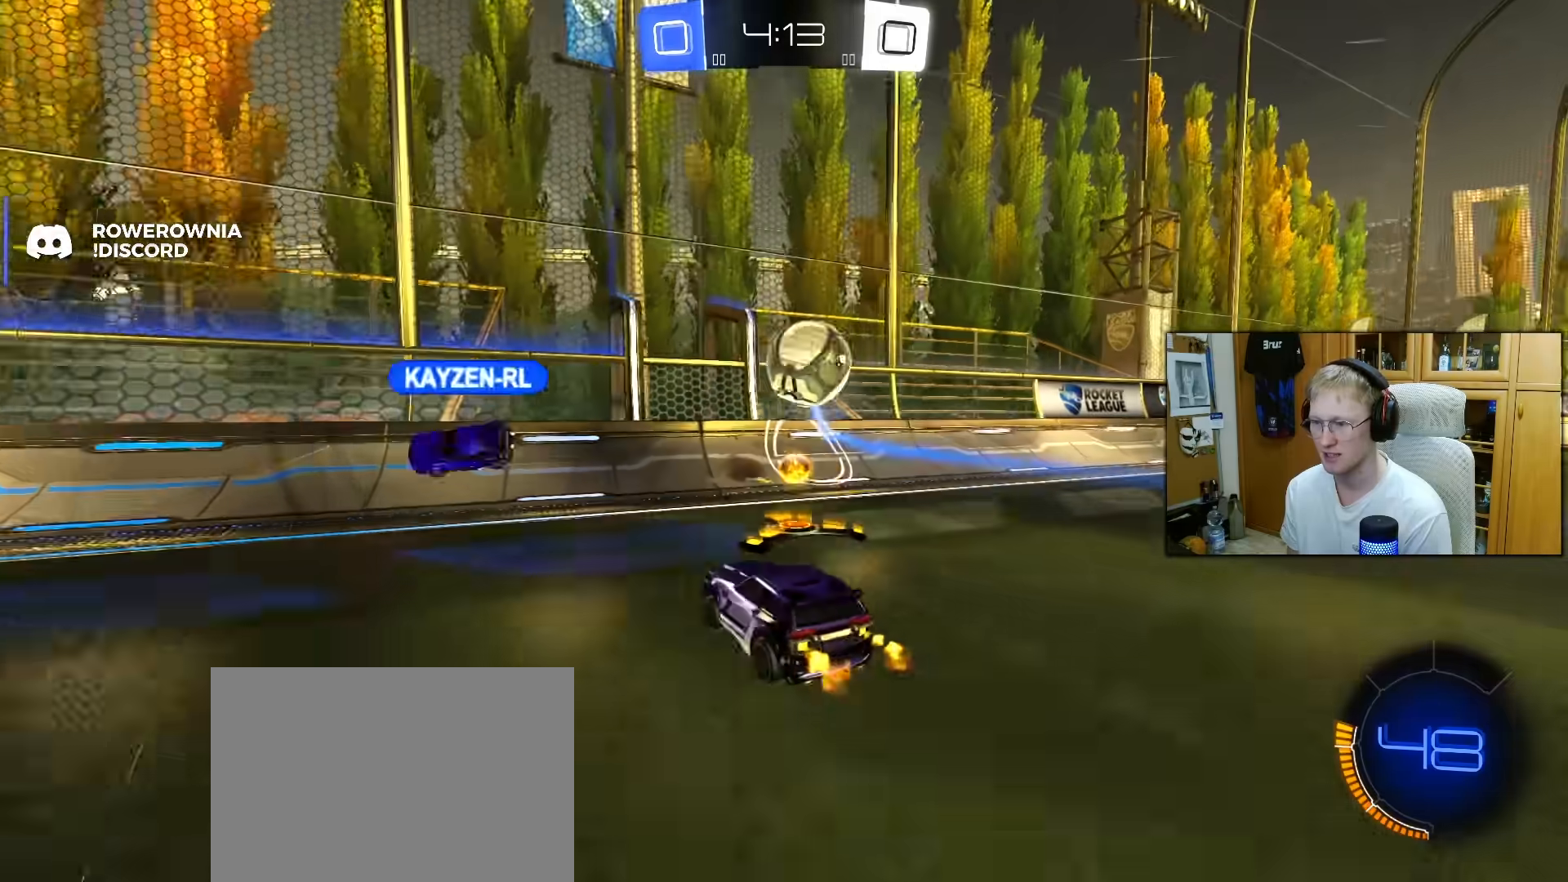
Gameplay with a controller (PlayStation layout); each line is a JSON object with the inputs held at the frame after it. "events" lists button and stick changes between this image and that frame as [ms after this image, input, new state], when the widget could be followed in between. Not read: L3.
{"buttons": ["R2"], "left_stick": "center", "right_stick": "center", "events": [[267, "left_stick", "right"], [483, "left_stick", "center"]]}
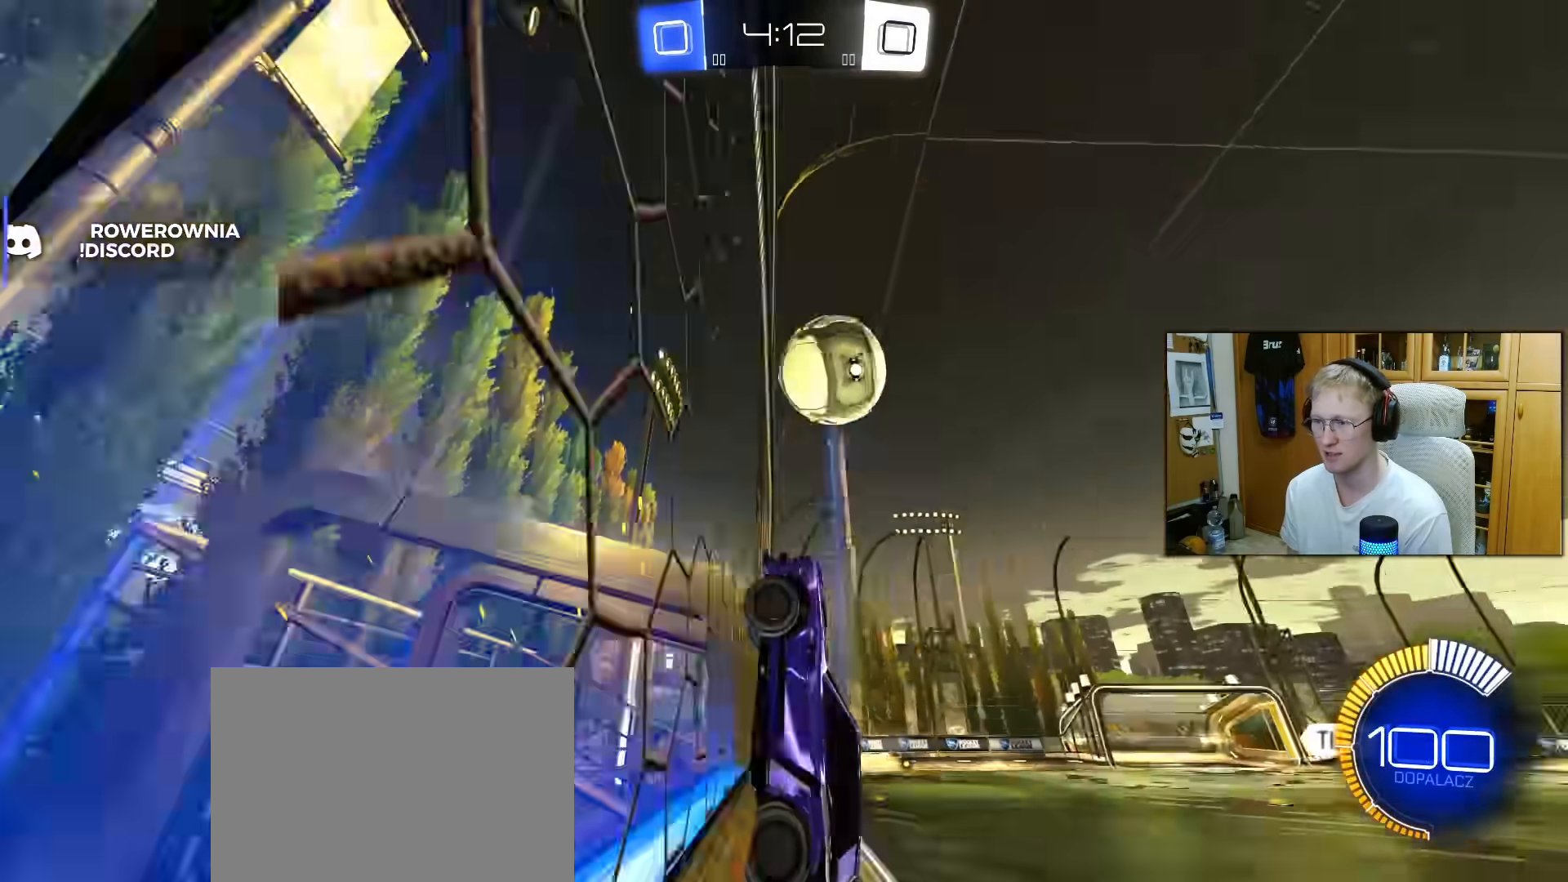
{"buttons": ["R2"], "left_stick": "center", "right_stick": "center", "events": [[283, "left_stick", "right"], [300, "L2", "down"], [383, "L2", "up"], [417, "left_stick", "center"]]}
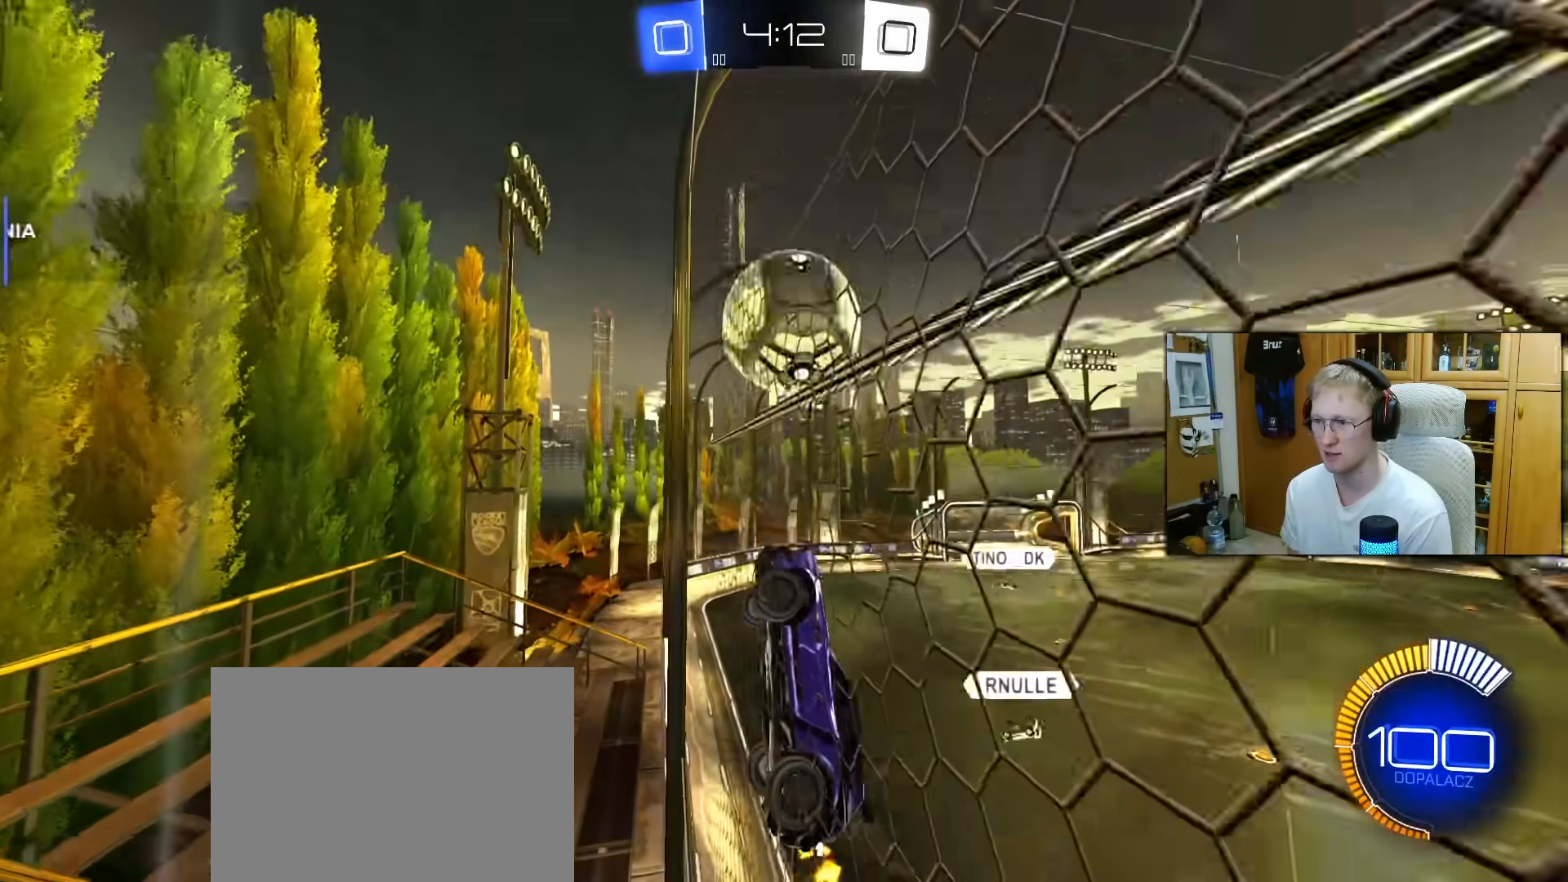
{"buttons": ["CROSS", "R2"], "left_stick": "down-right", "right_stick": "center", "events": [[117, "left_stick", "up-right"], [200, "left_stick", "center"], [267, "left_stick", "right"], [383, "left_stick", "center"], [450, "CROSS", "down"], [483, "left_stick", "down-right"]]}
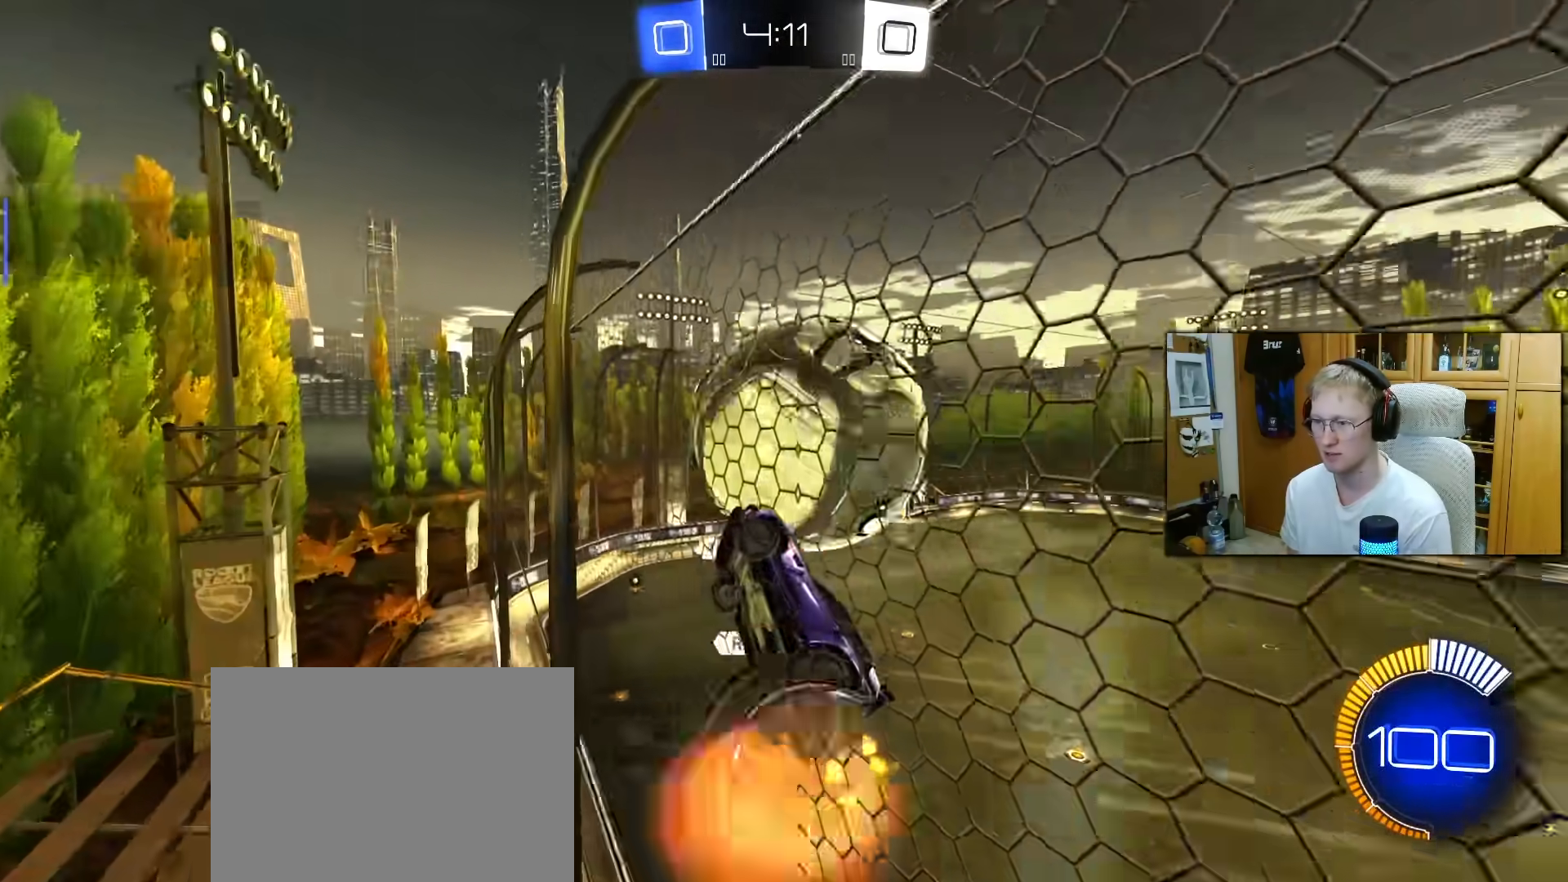
{"buttons": ["L1", "R1", "R2"], "left_stick": "left", "right_stick": "center", "events": [[83, "L1", "down"], [100, "CROSS", "up"], [100, "R1", "down"], [133, "left_stick", "left"], [217, "R1", "up"], [333, "L1", "up"], [333, "left_stick", "up-right"], [450, "R1", "down"], [500, "L1", "down"], [500, "left_stick", "left"]]}
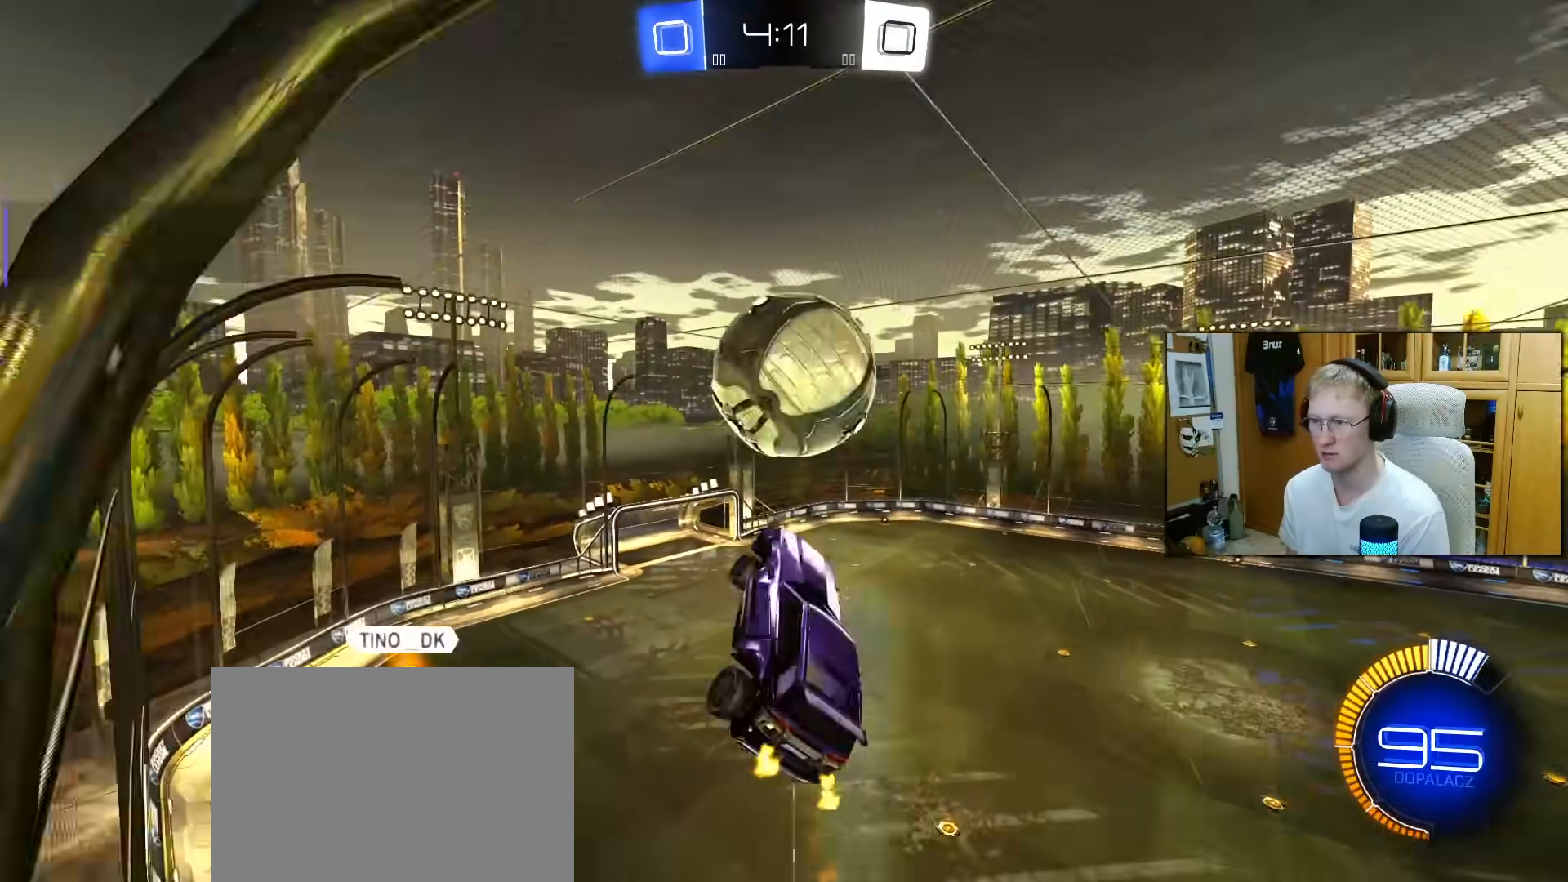
{"buttons": ["L1", "R2"], "left_stick": "left", "right_stick": "center", "events": [[433, "R1", "up"]]}
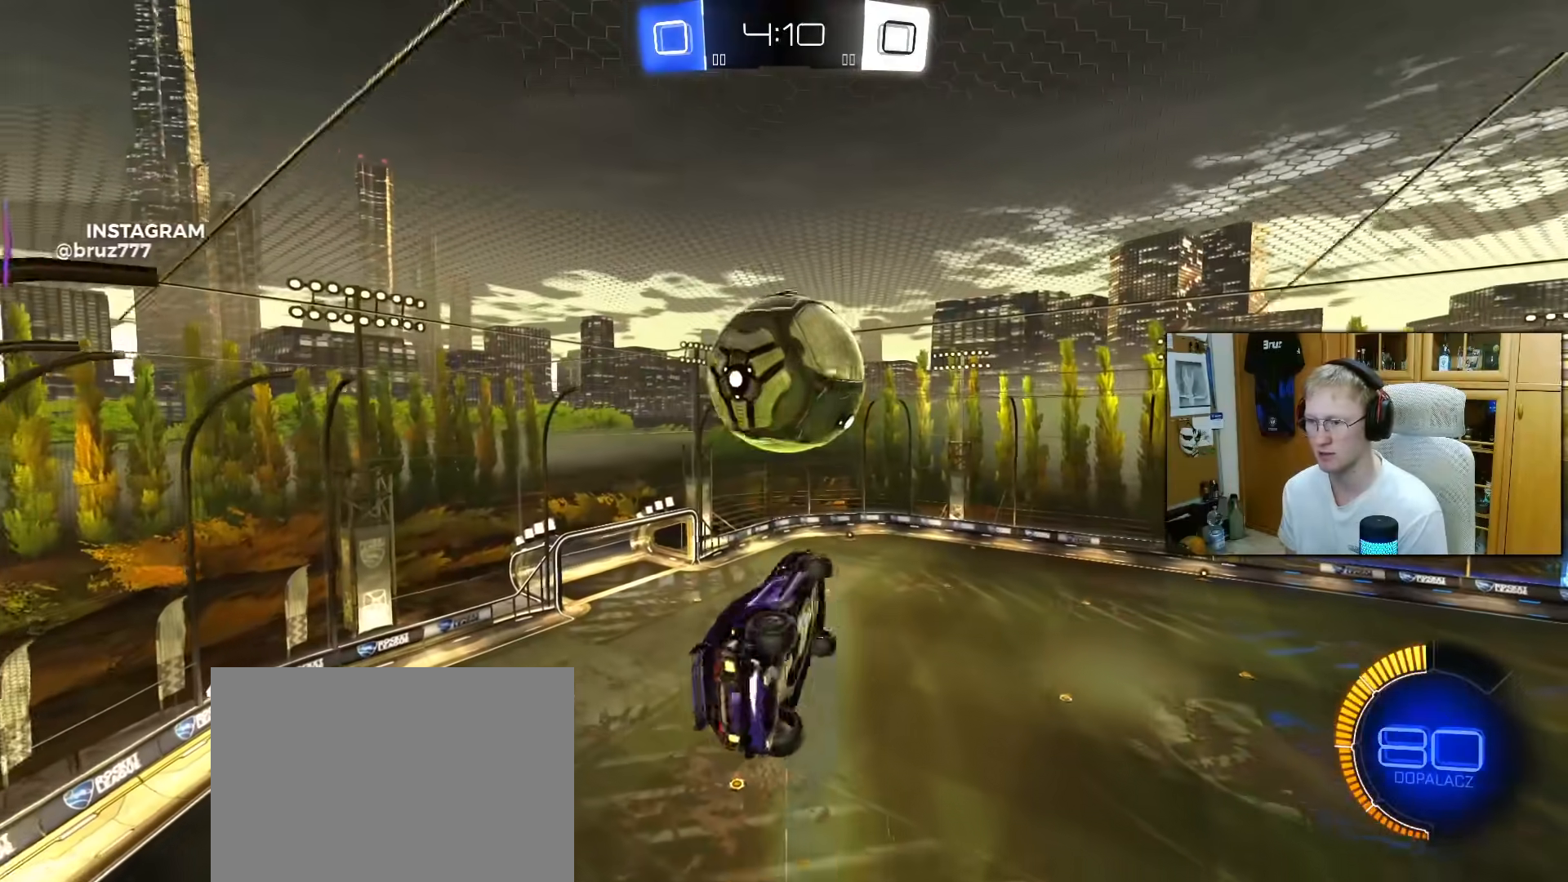
{"buttons": ["L1", "R2"], "left_stick": "down-left", "right_stick": "center", "events": [[100, "left_stick", "up-left"], [200, "R1", "down"], [333, "left_stick", "down-left"], [367, "L1", "up"], [367, "R1", "up"], [417, "L1", "down"]]}
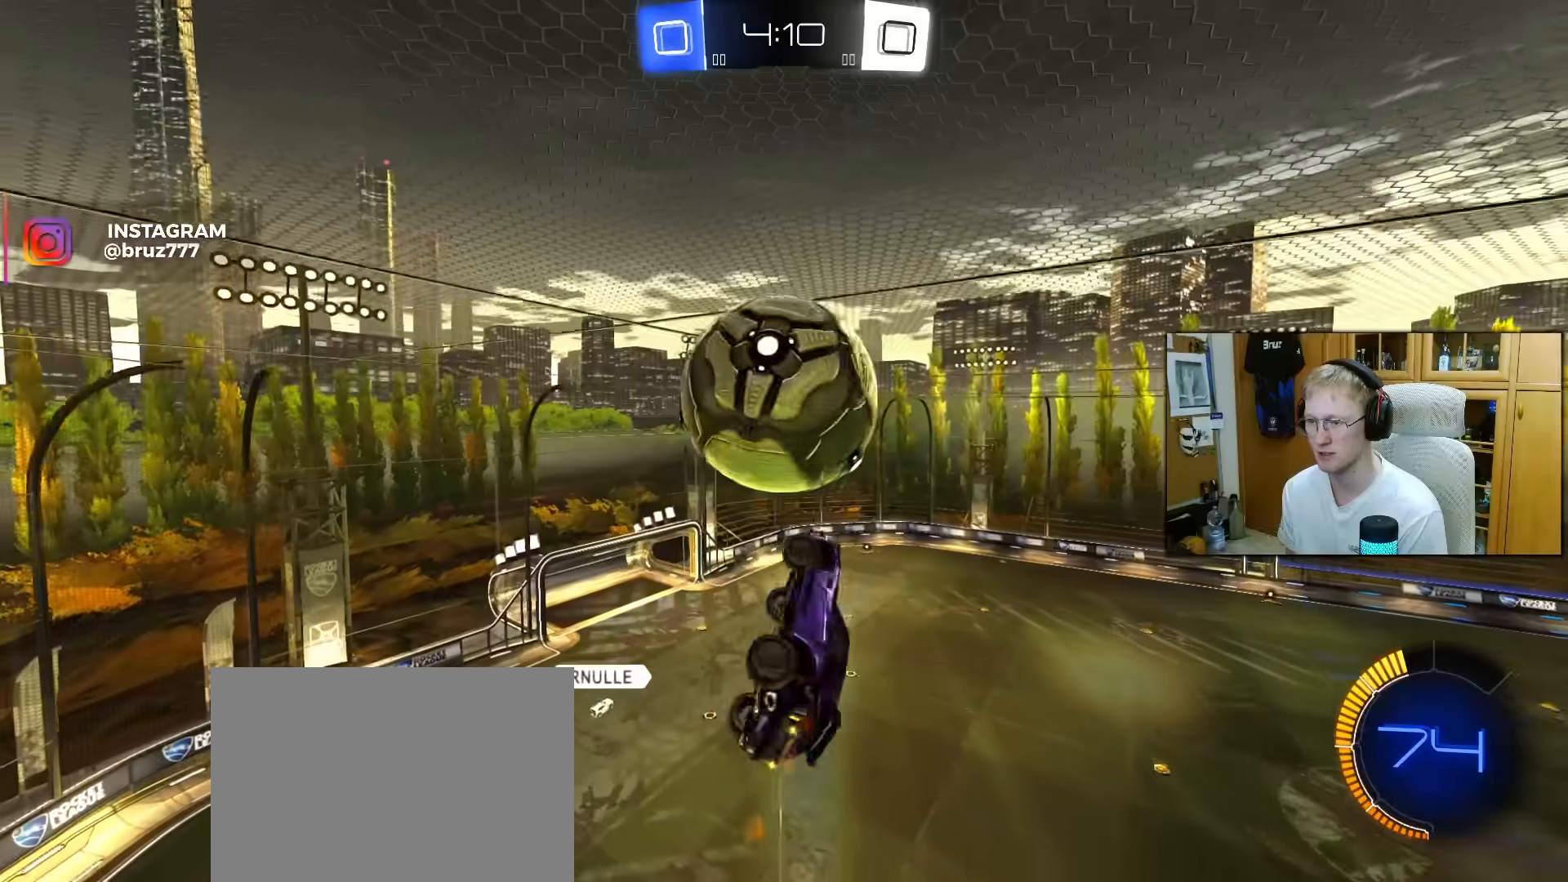
{"buttons": ["L1", "R2"], "left_stick": "left", "right_stick": "center", "events": [[17, "R1", "down"], [33, "left_stick", "left"], [100, "R1", "up"], [200, "L1", "up"], [200, "left_stick", "down-left"], [367, "L1", "down"], [367, "left_stick", "left"], [383, "R1", "down"], [467, "R1", "up"]]}
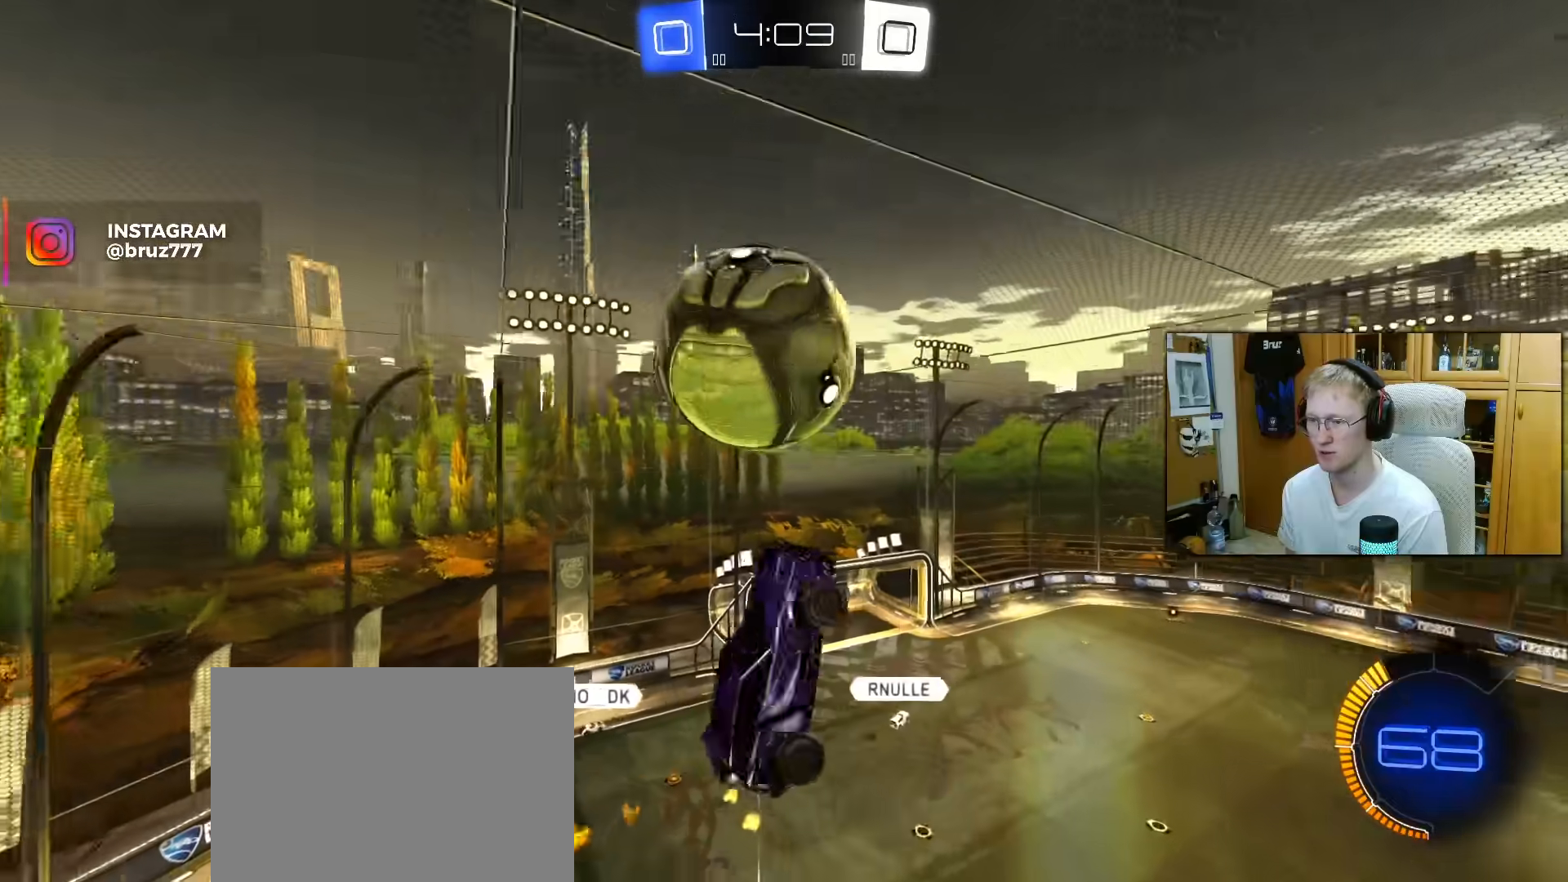
{"buttons": ["L1", "R1", "R2"], "left_stick": "up-left", "right_stick": "center", "events": [[17, "left_stick", "down-left"], [50, "L1", "up"], [117, "L1", "down"], [200, "R1", "down"], [217, "left_stick", "up-left"]]}
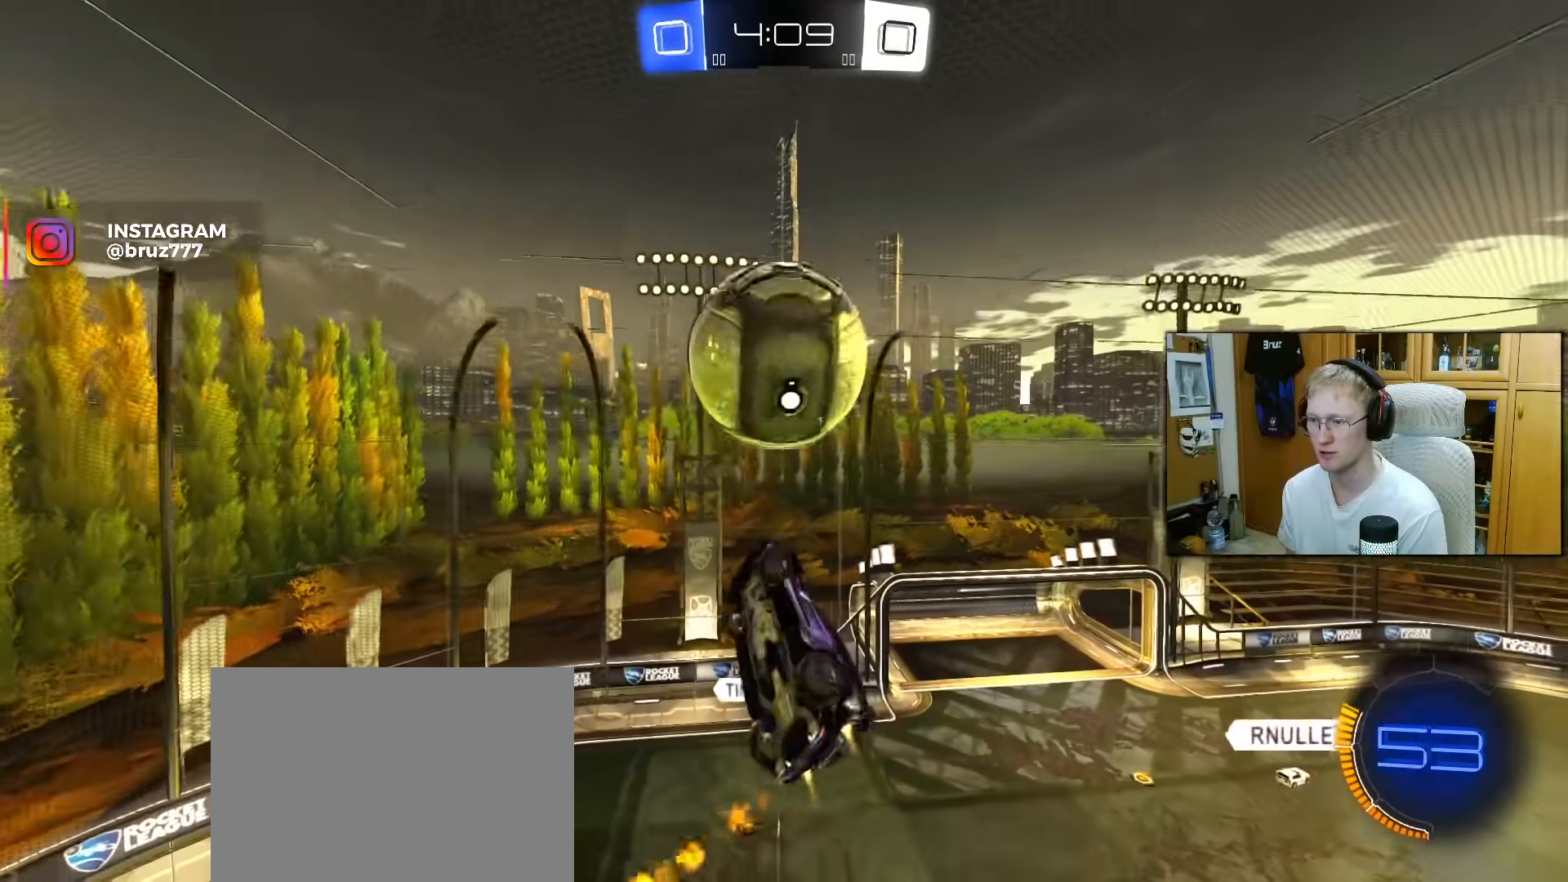
{"buttons": ["R2"], "left_stick": "right", "right_stick": "center", "events": [[150, "left_stick", "down-left"], [333, "L1", "up"], [333, "left_stick", "down"], [350, "R1", "up"], [483, "left_stick", "right"]]}
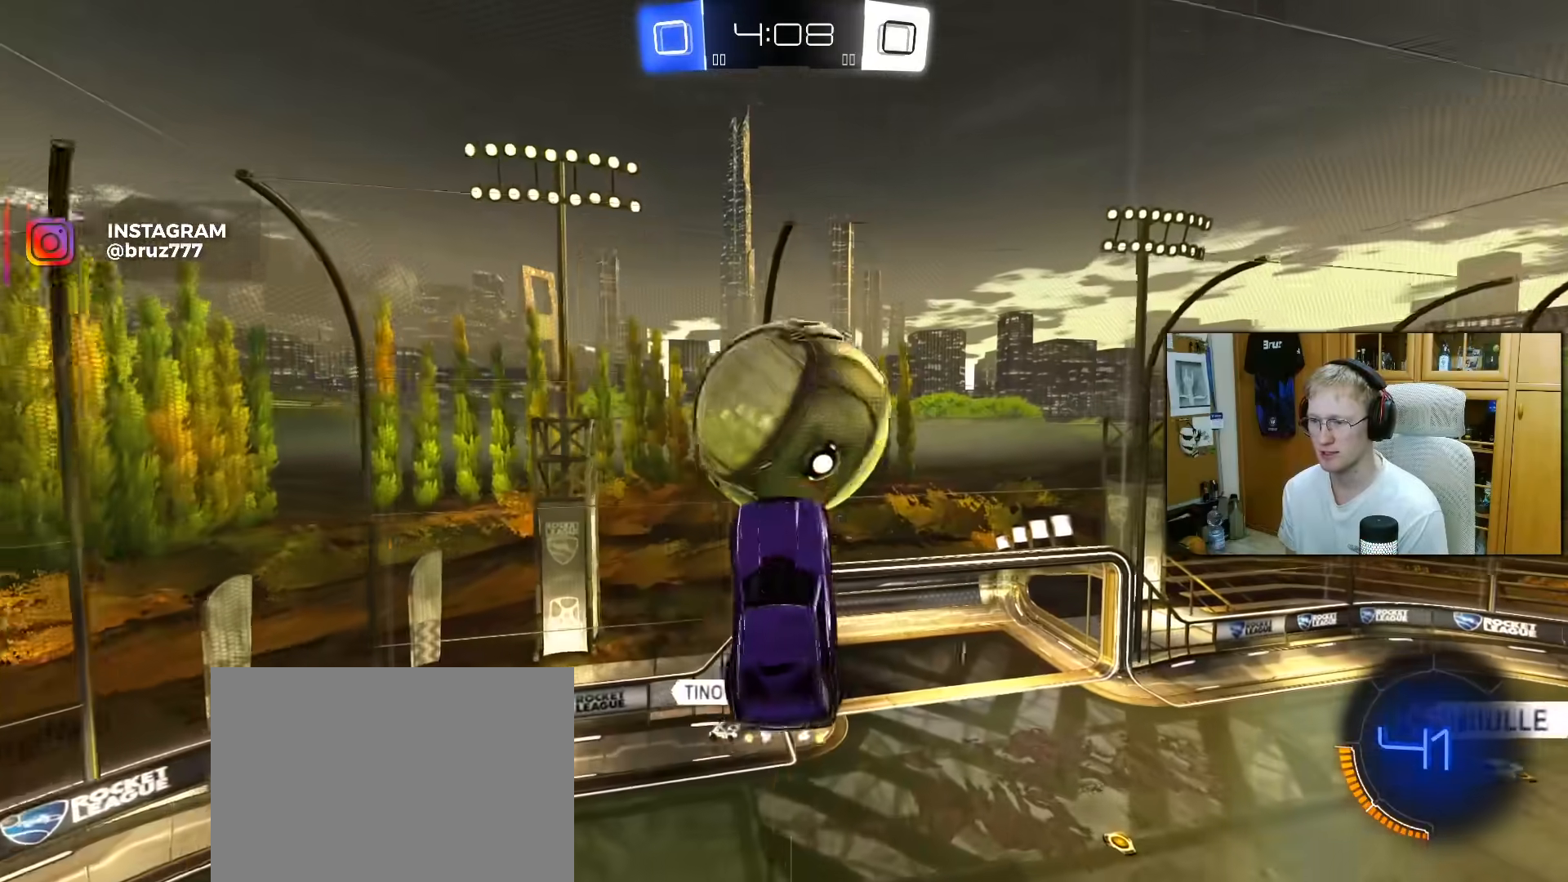
{"buttons": [], "left_stick": "center", "right_stick": "center", "events": [[17, "R1", "down"], [167, "L1", "down"], [200, "left_stick", "up"], [250, "left_stick", "right"], [333, "left_stick", "down-right"], [383, "L1", "up"], [383, "R1", "up"], [433, "R2", "up"], [483, "left_stick", "center"]]}
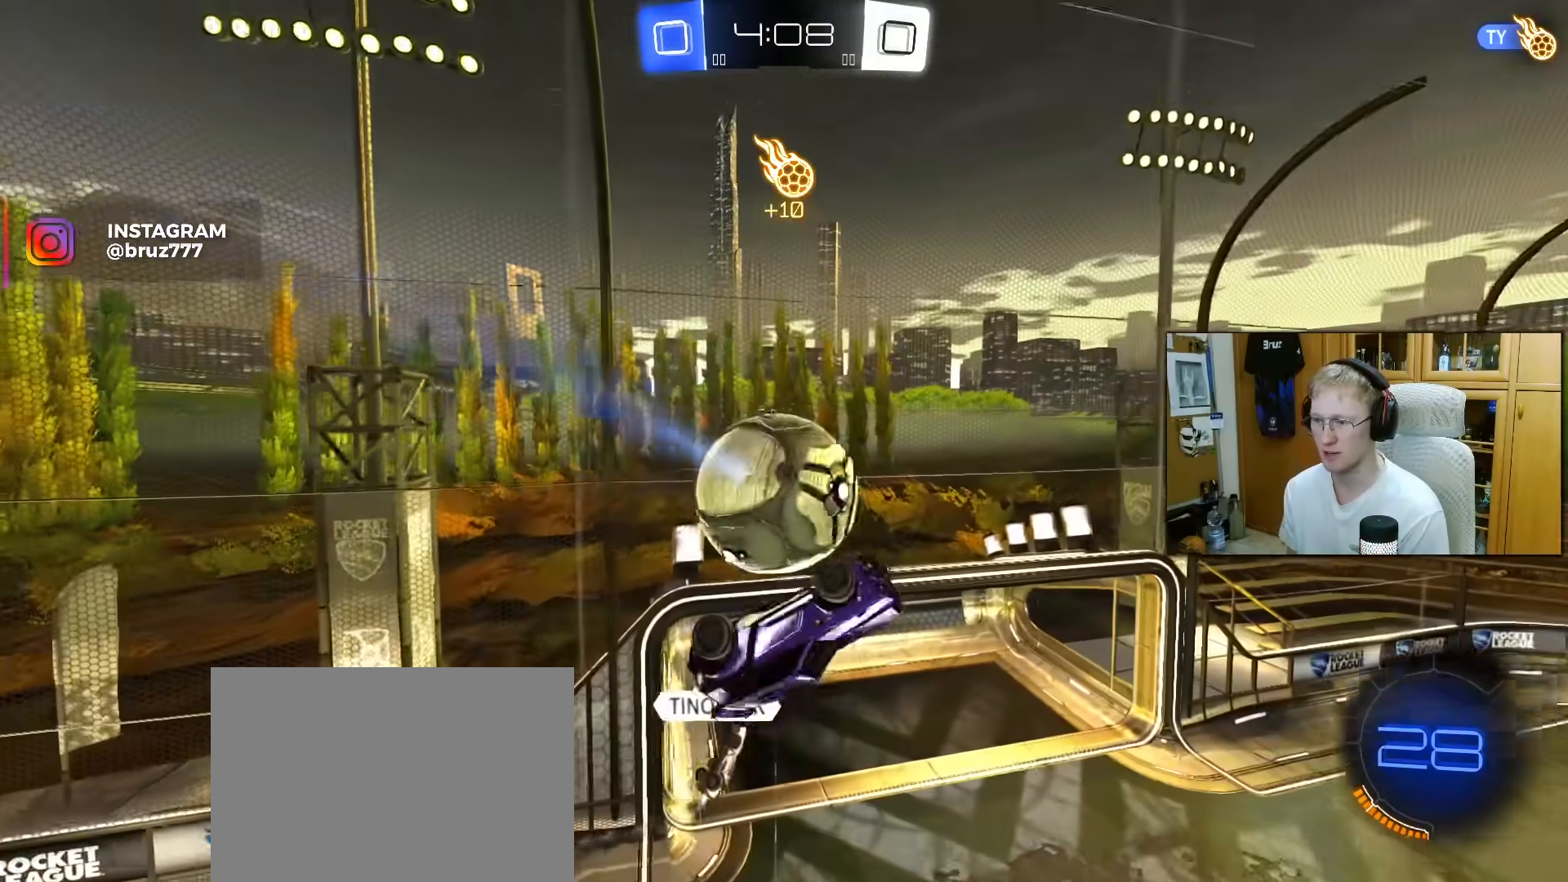
{"buttons": ["L1"], "left_stick": "center", "right_stick": "center", "events": [[100, "left_stick", "down-left"], [117, "L1", "down"], [200, "left_stick", "left"], [217, "TRIANGLE", "down"], [267, "TRIANGLE", "up"], [367, "left_stick", "down"], [450, "left_stick", "center"]]}
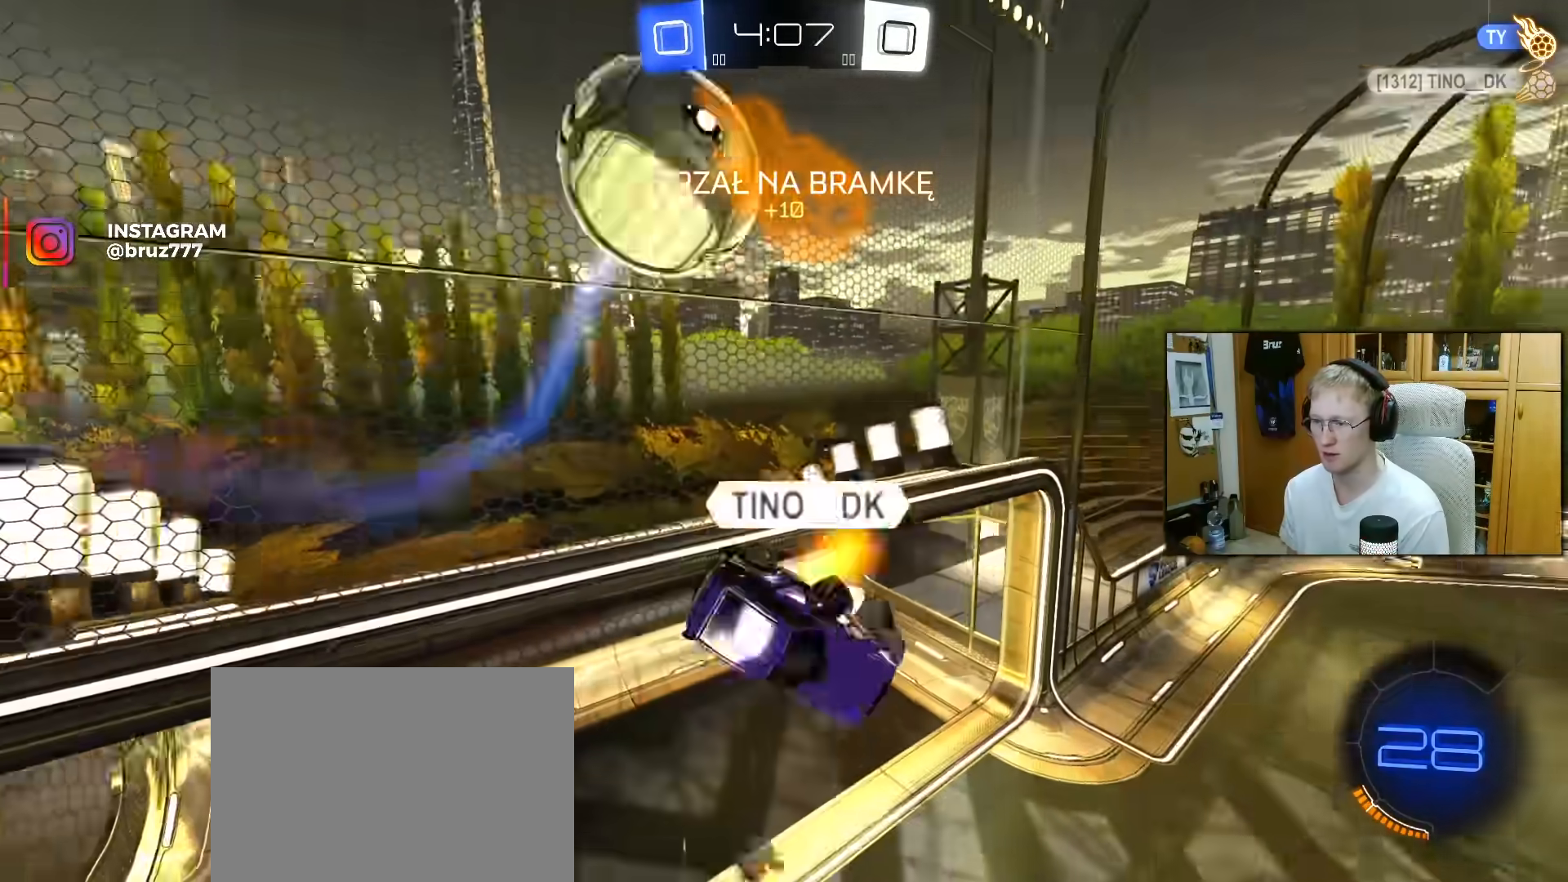
{"buttons": ["L1"], "left_stick": "left", "right_stick": "center", "events": [[250, "left_stick", "up"], [383, "TRIANGLE", "down"], [400, "left_stick", "left"], [500, "TRIANGLE", "up"]]}
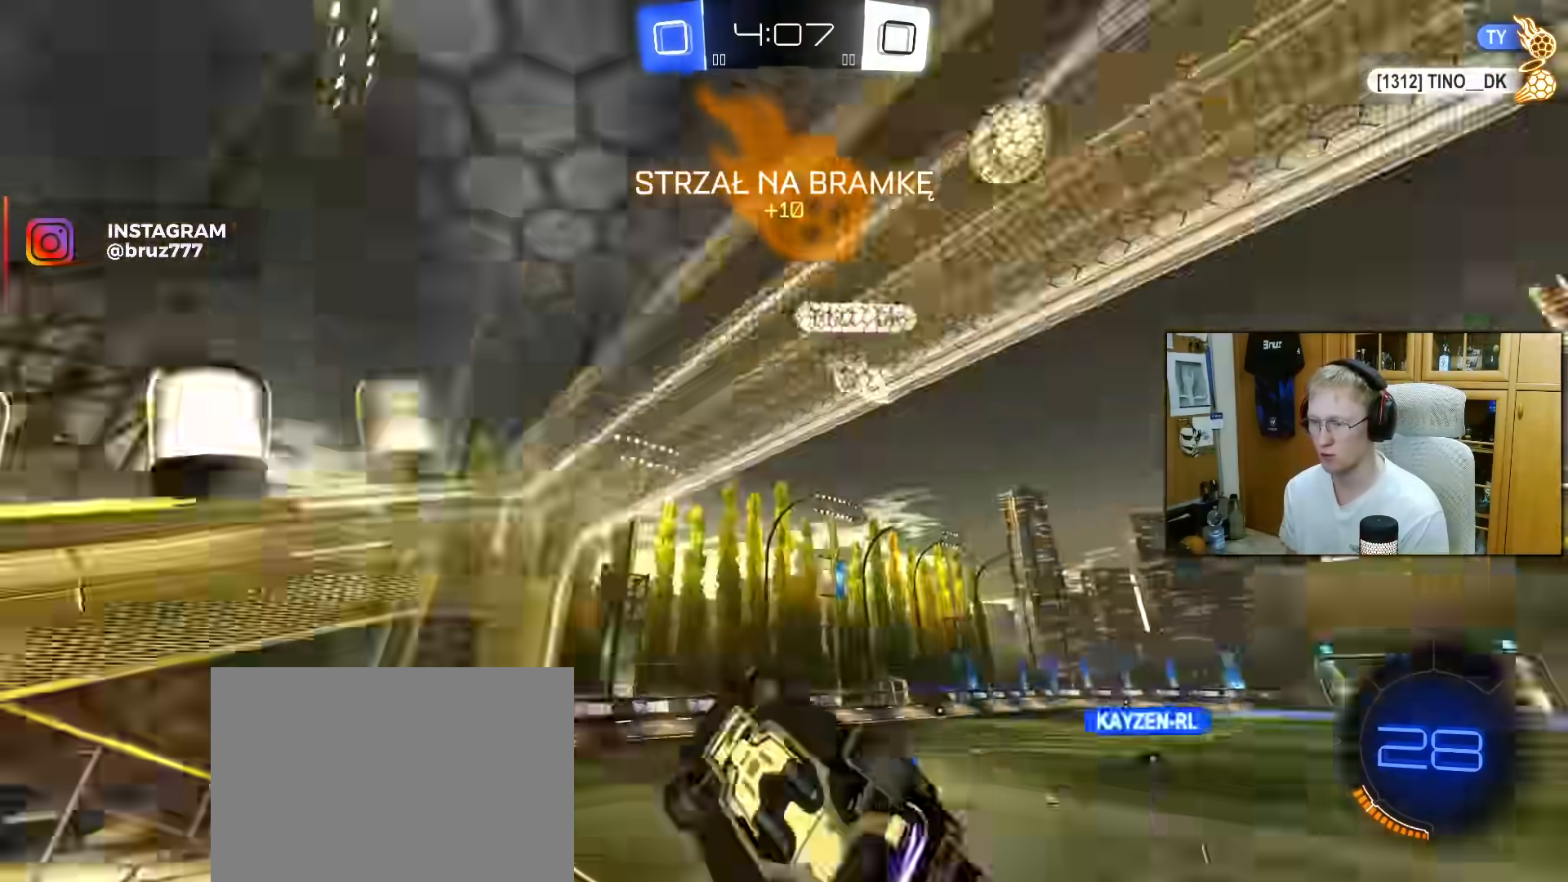
{"buttons": ["R2"], "left_stick": "right", "right_stick": "center", "events": [[50, "R2", "down"], [217, "left_stick", "center"], [233, "L1", "up"], [417, "left_stick", "right"]]}
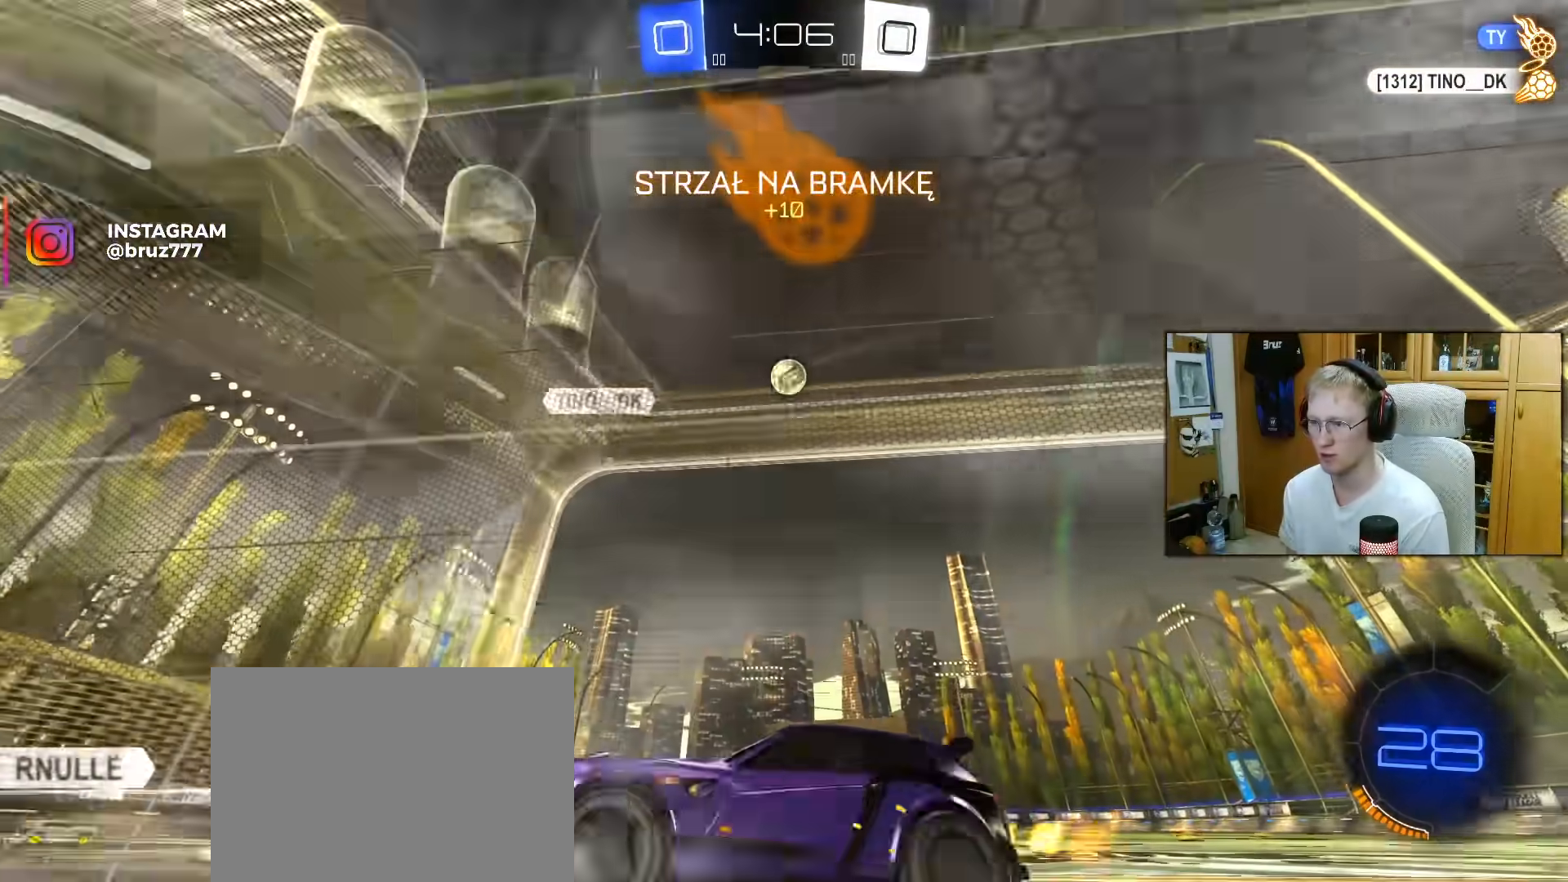
{"buttons": ["R2"], "left_stick": "center", "right_stick": "center", "events": [[150, "L1", "down"], [233, "L1", "up"], [350, "R2", "up"], [383, "R2", "down"], [417, "left_stick", "center"]]}
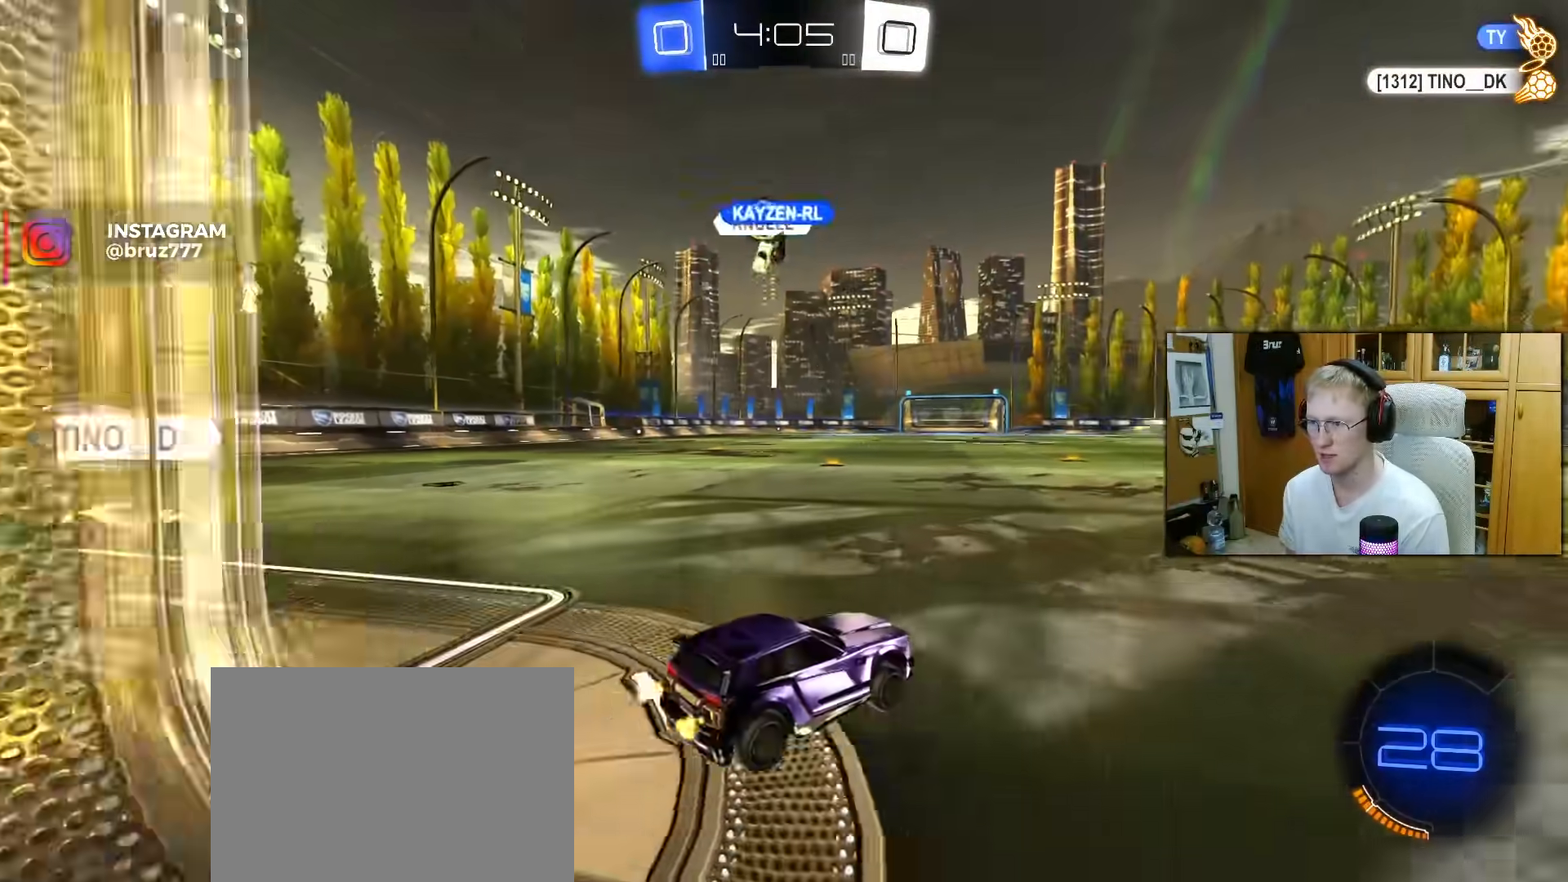
{"buttons": ["R1", "R2"], "left_stick": "center", "right_stick": "center", "events": [[17, "R2", "up"], [117, "left_stick", "left"], [183, "R2", "down"], [333, "R1", "down"], [467, "left_stick", "center"]]}
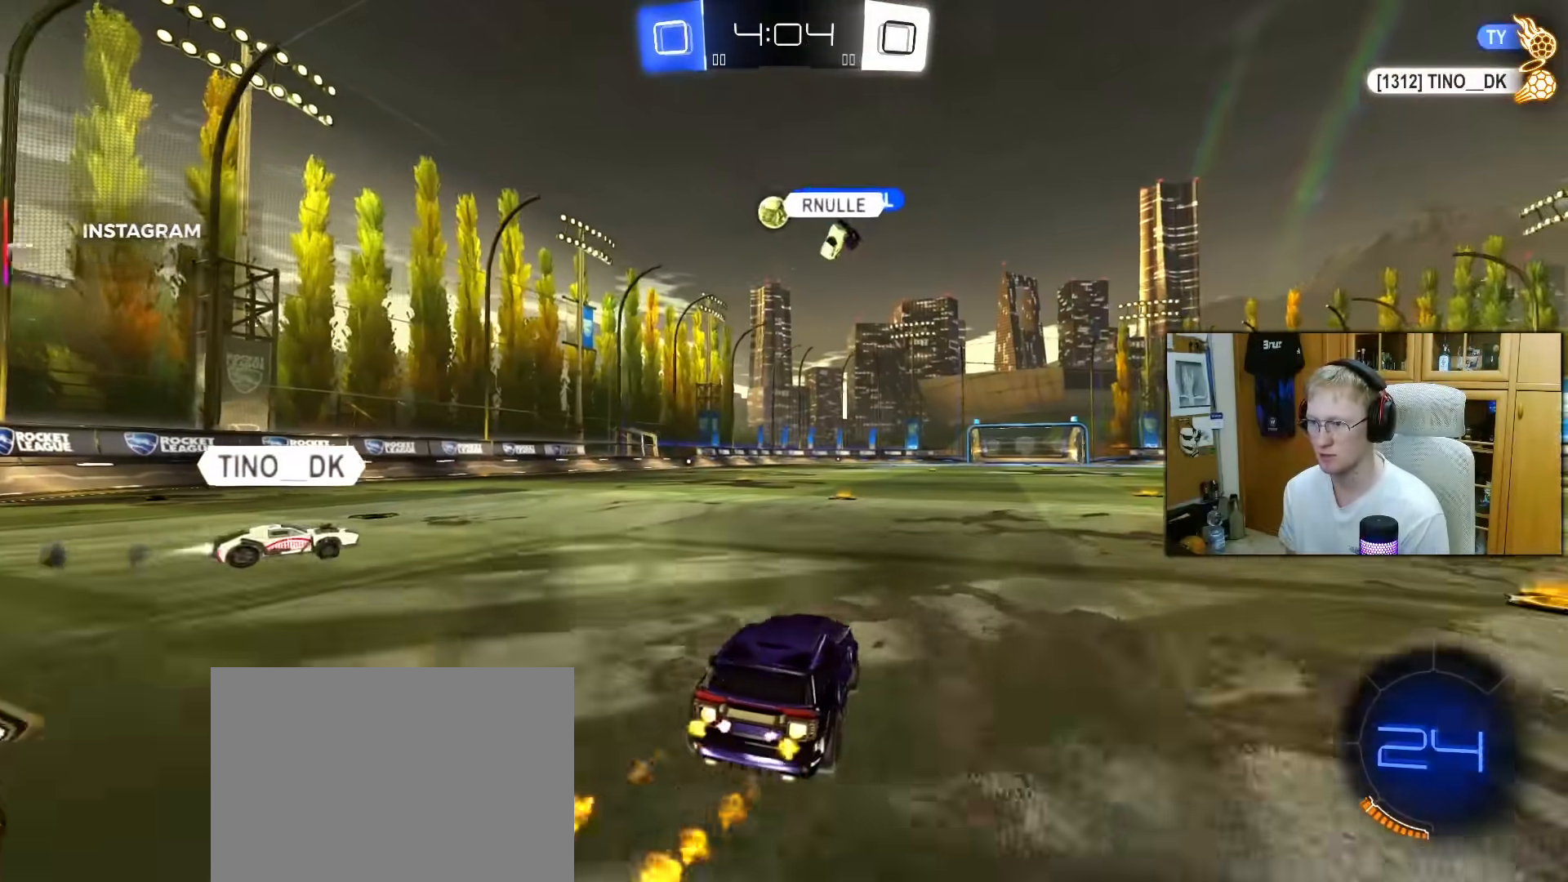
{"buttons": ["CROSS", "L1", "R1"], "left_stick": "up-left", "right_stick": "center", "events": [[233, "left_stick", "right"], [333, "CROSS", "down"], [367, "L1", "down"], [383, "left_stick", "up-left"], [400, "CROSS", "up"], [400, "R2", "up"], [467, "CROSS", "down"]]}
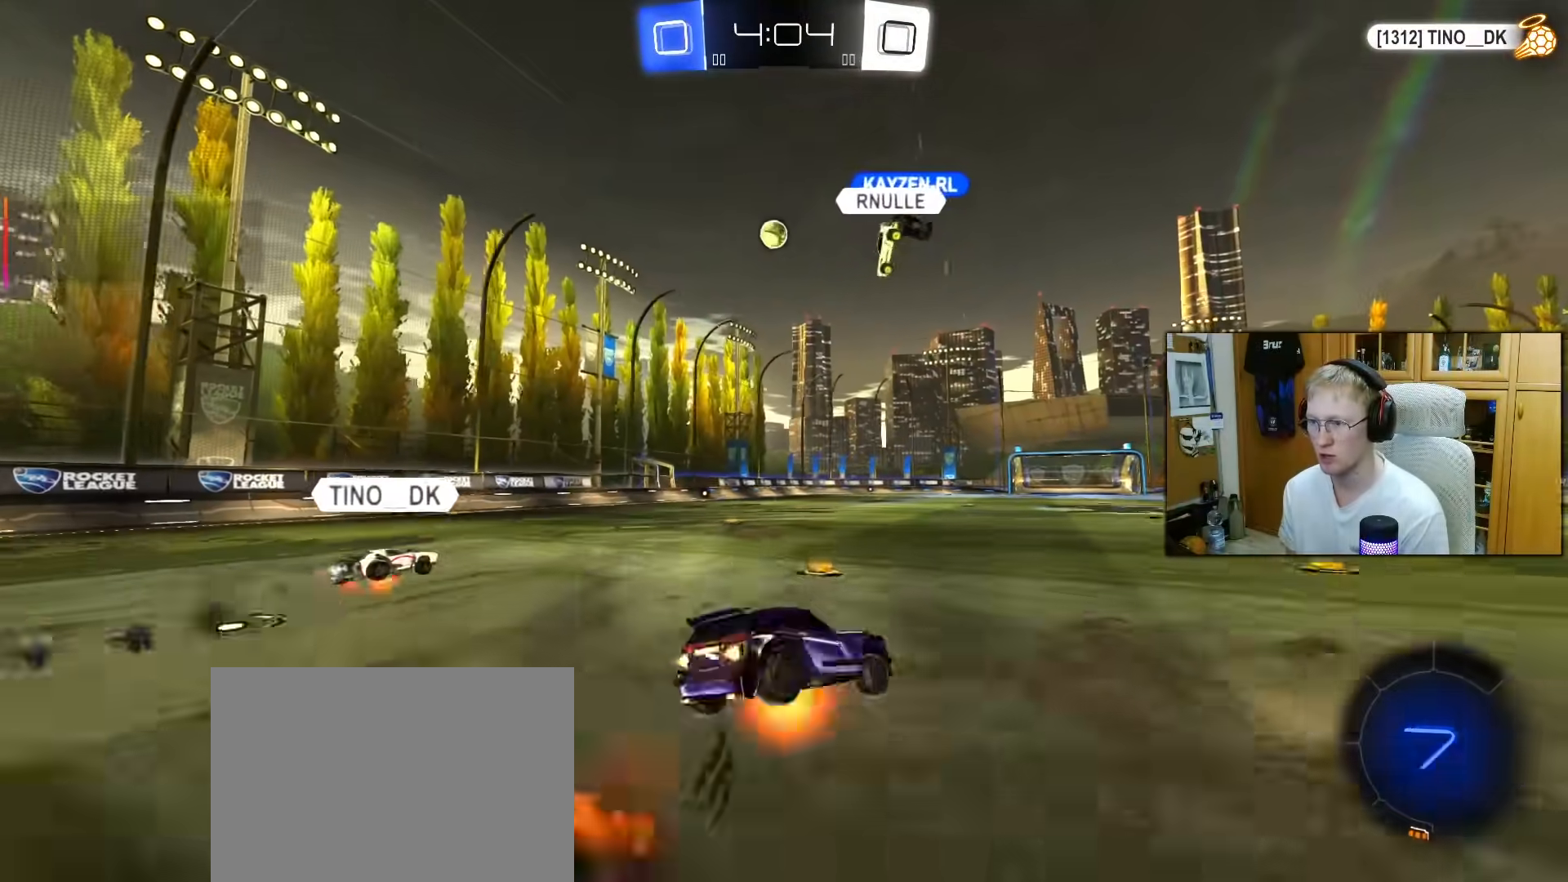
{"buttons": ["L1", "R2"], "left_stick": "down-left", "right_stick": "center", "events": [[17, "left_stick", "down"], [83, "CROSS", "up"], [100, "R2", "down"], [200, "R1", "up"], [267, "left_stick", "down-left"]]}
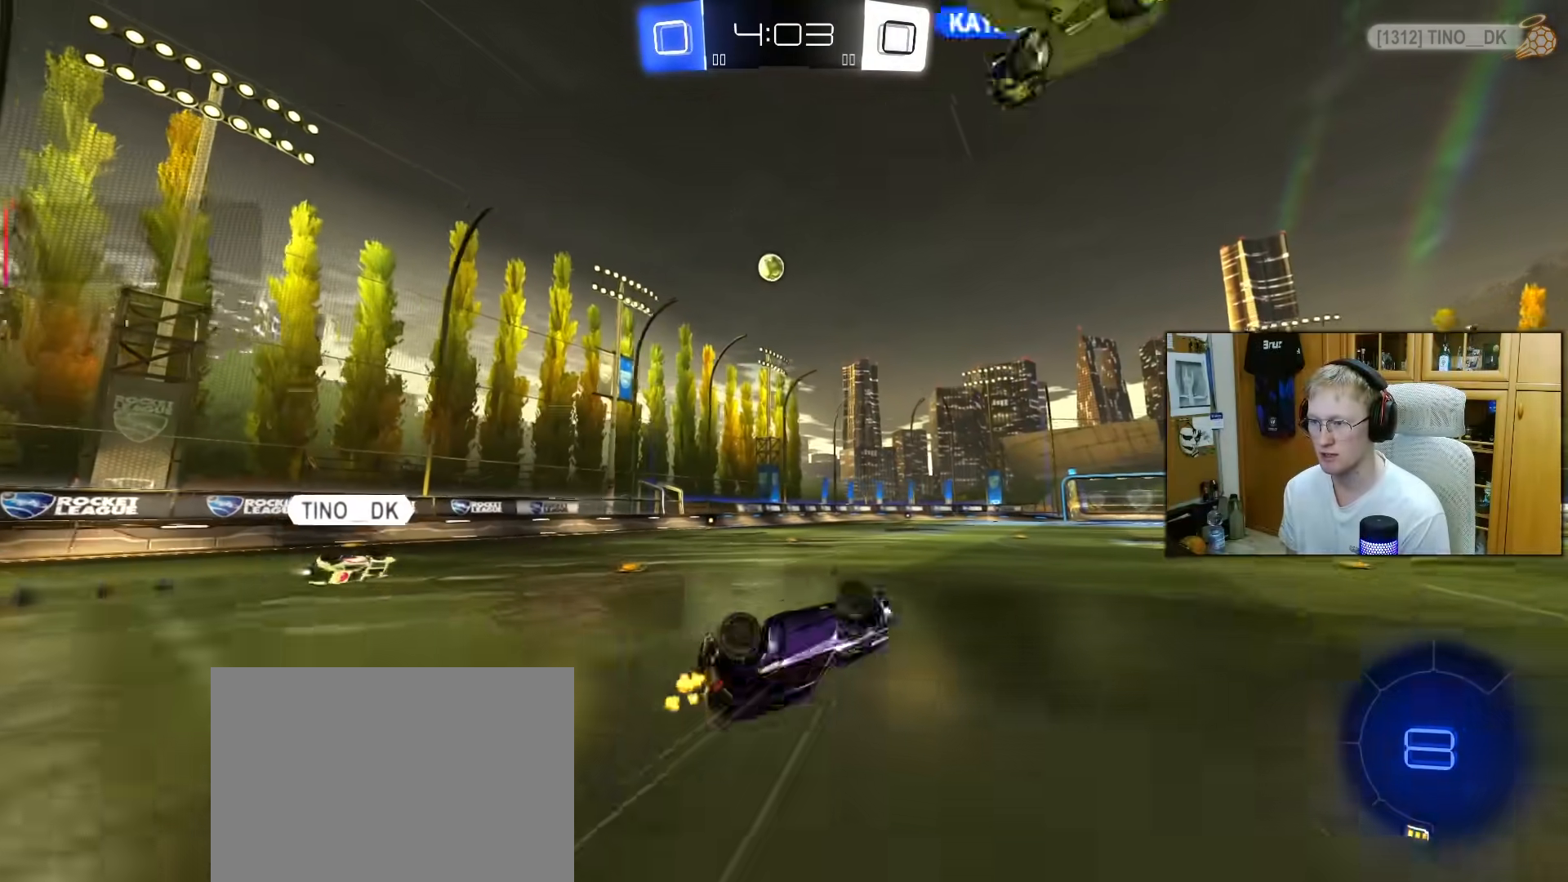
{"buttons": ["R2"], "left_stick": "center", "right_stick": "center", "events": [[67, "left_stick", "left"], [283, "L1", "up"], [300, "left_stick", "center"]]}
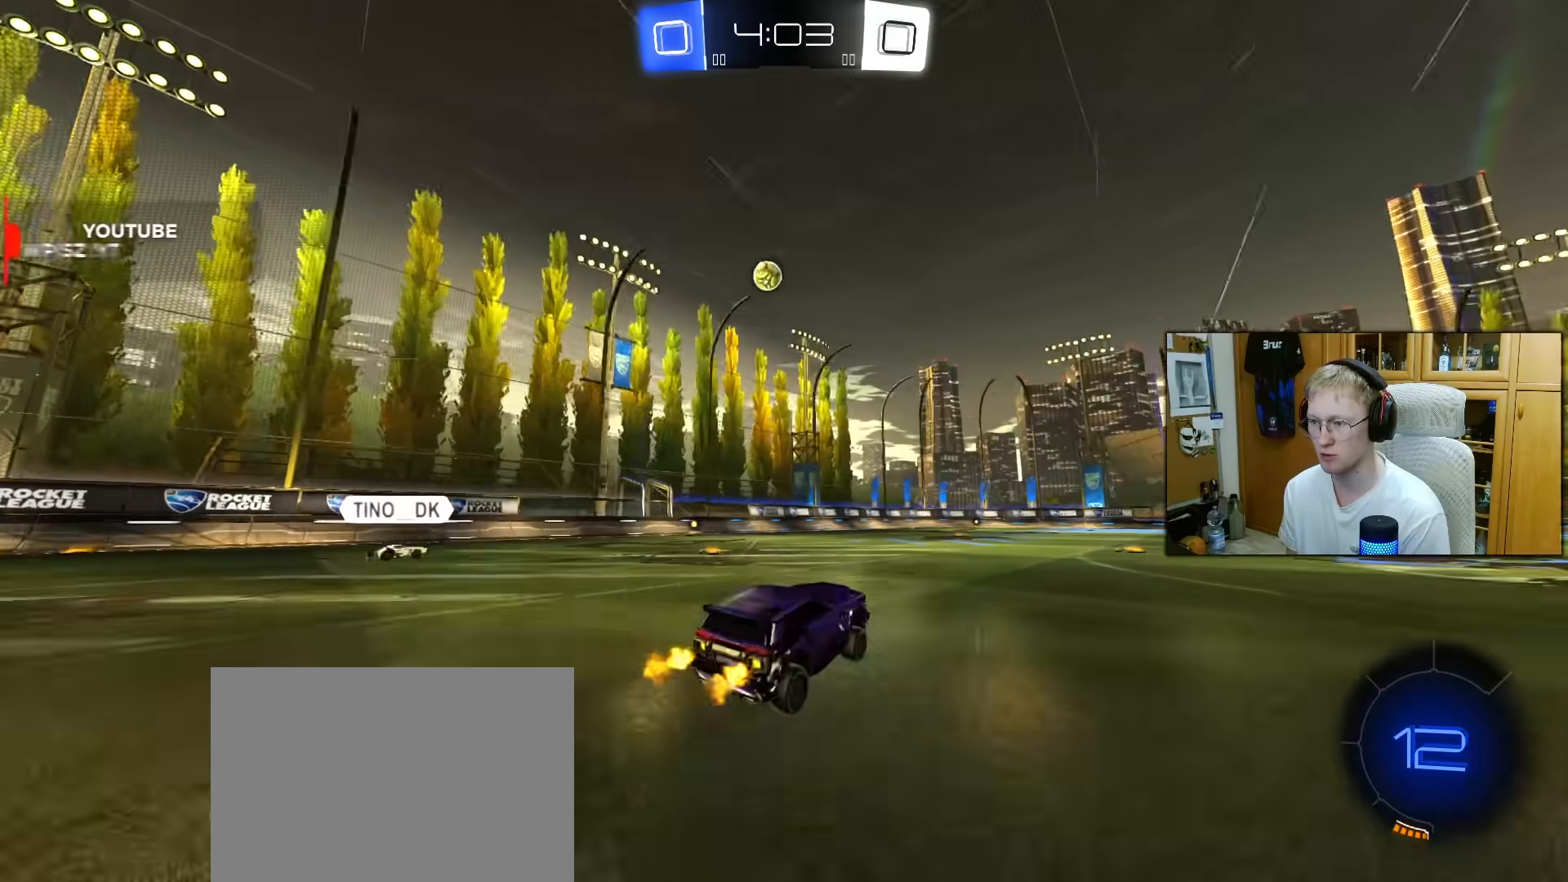
{"buttons": ["L1", "R2"], "left_stick": "down-left", "right_stick": "center", "events": [[133, "left_stick", "right"], [183, "CROSS", "down"], [233, "L1", "down"], [250, "left_stick", "up-left"], [267, "CROSS", "up"], [367, "CROSS", "down"], [417, "left_stick", "down-left"], [433, "CROSS", "up"]]}
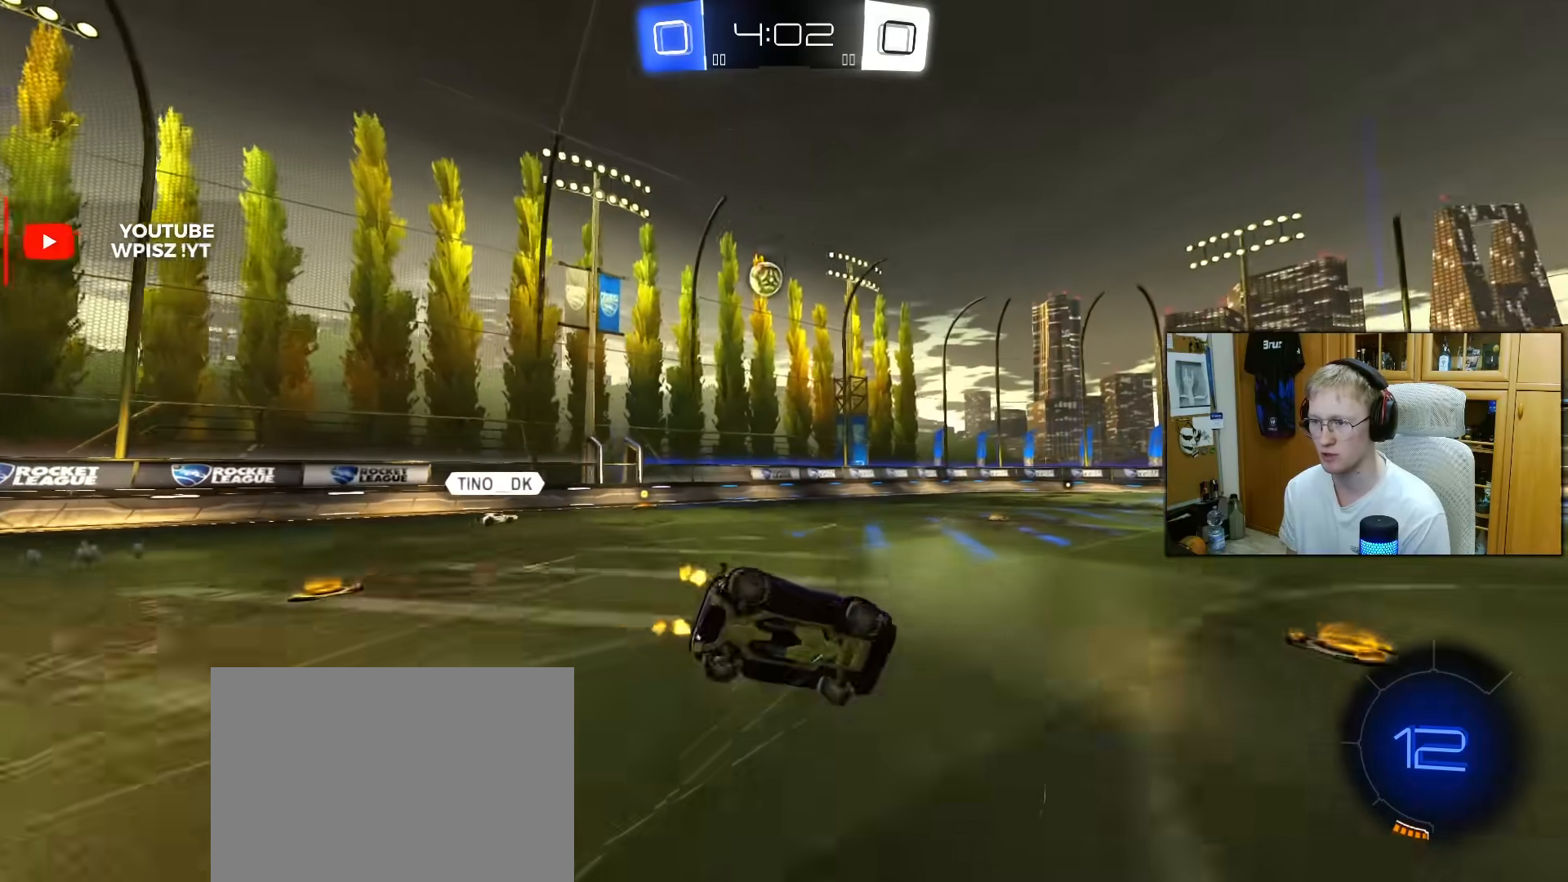
{"buttons": ["L1", "R2"], "left_stick": "left", "right_stick": "center", "events": [[200, "left_stick", "left"]]}
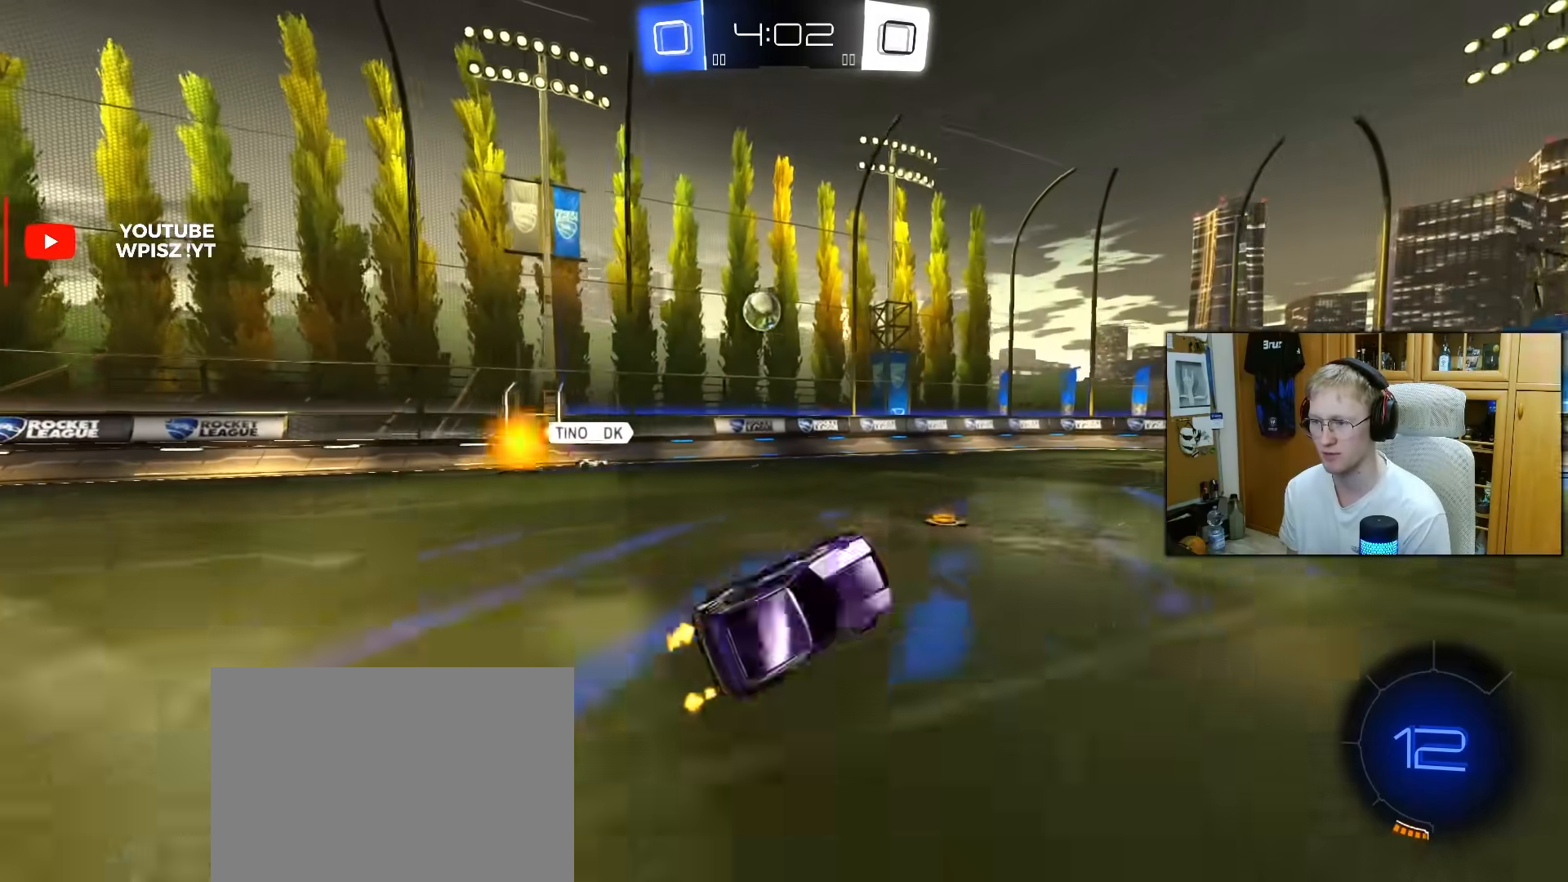
{"buttons": ["R2"], "left_stick": "center", "right_stick": "center", "events": [[100, "L1", "up"], [100, "left_stick", "center"], [300, "left_stick", "left"], [467, "left_stick", "center"]]}
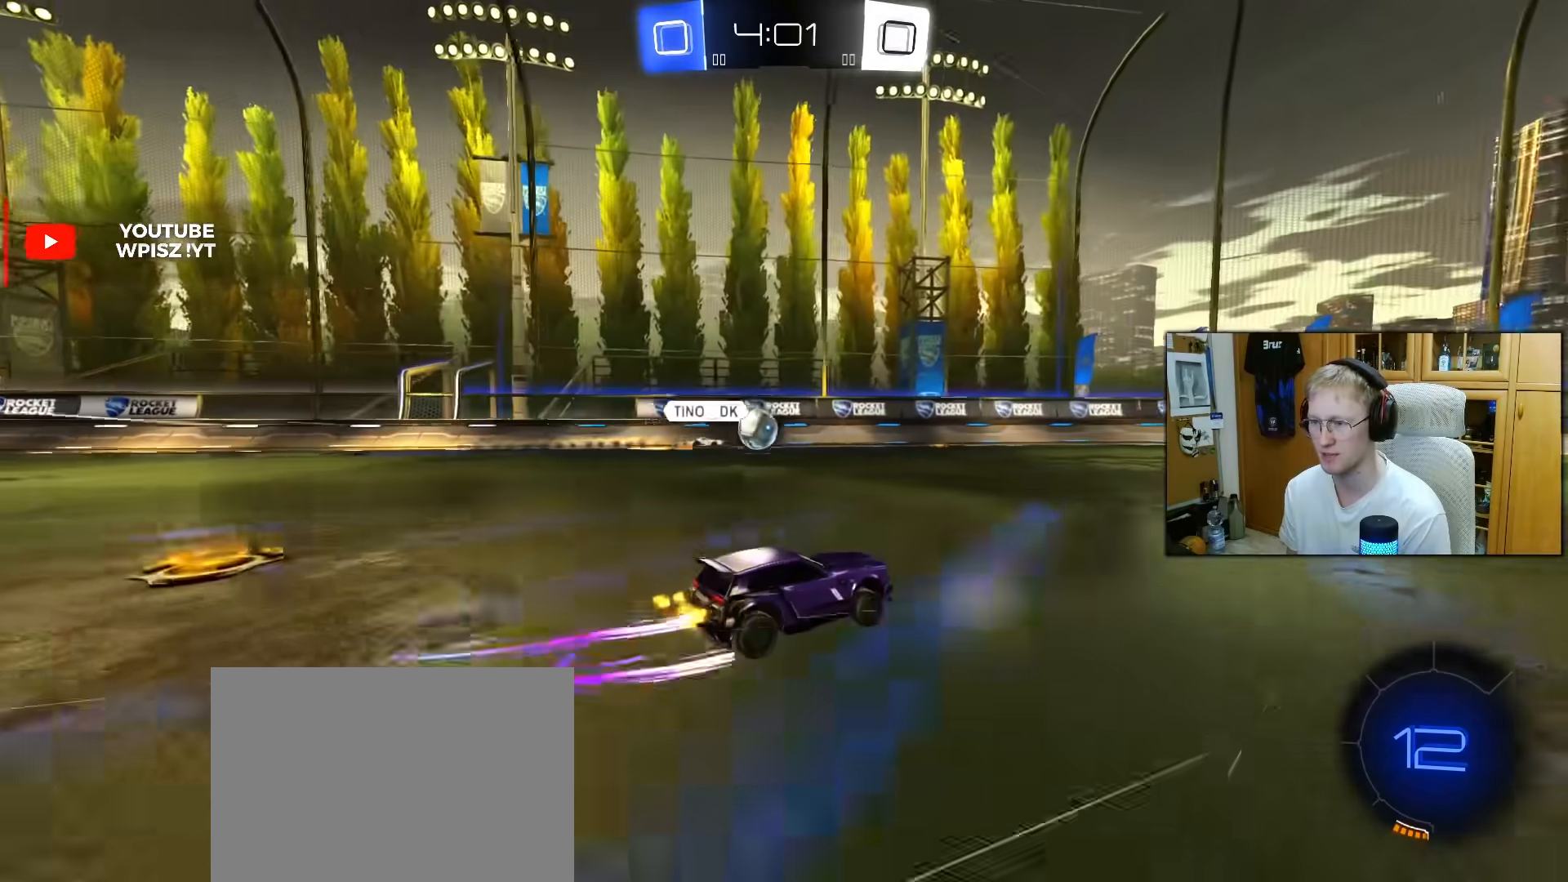
{"buttons": ["R2"], "left_stick": "up-right", "right_stick": "center", "events": [[500, "left_stick", "up-right"]]}
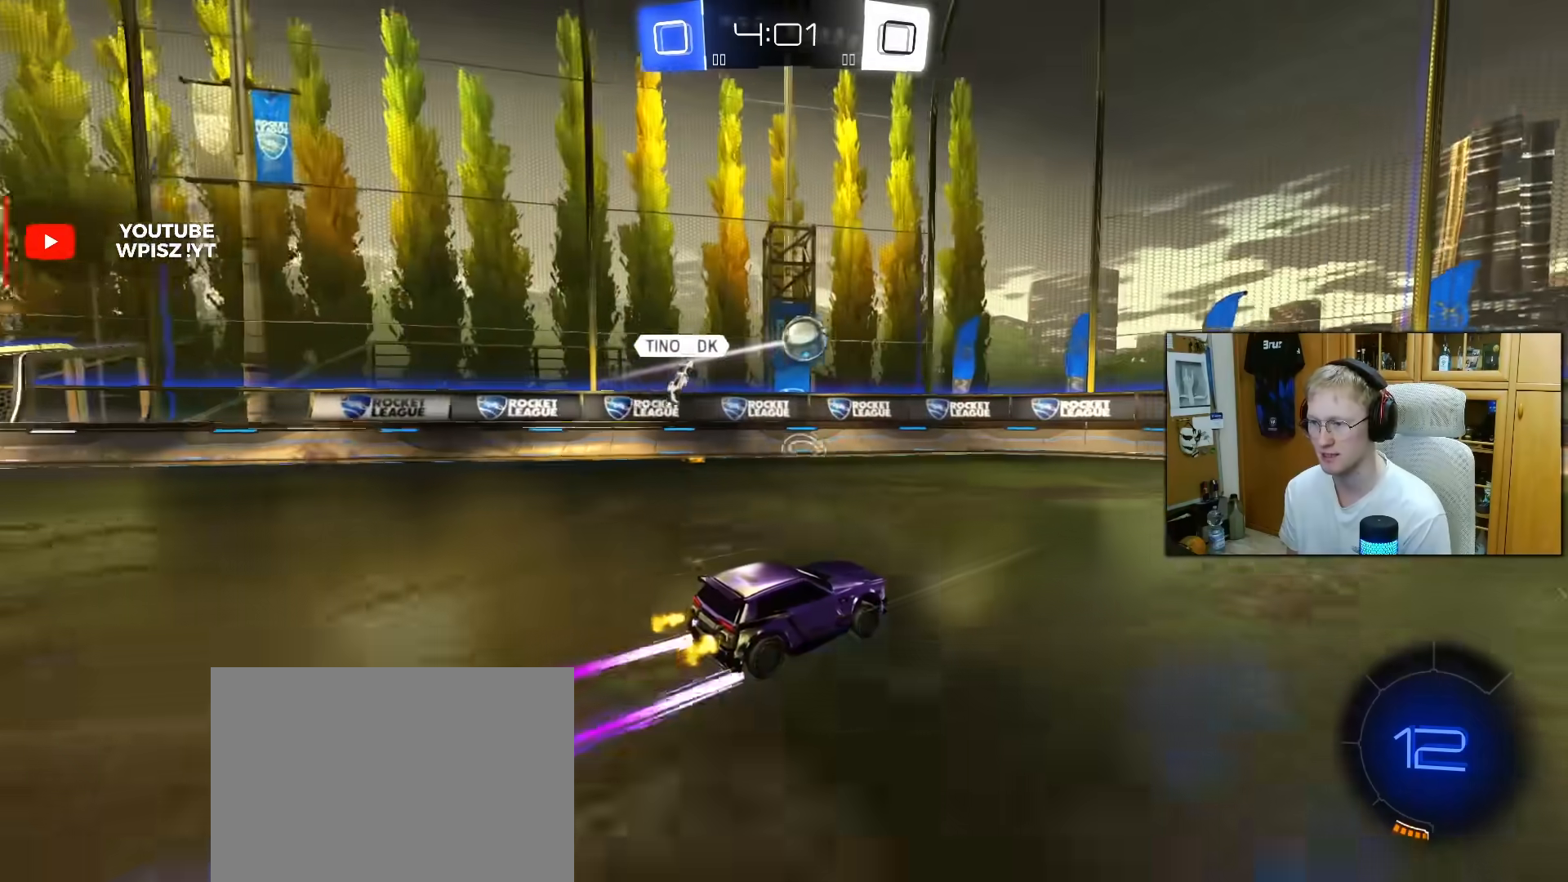
{"buttons": ["R2"], "left_stick": "center", "right_stick": "center", "events": [[83, "left_stick", "center"], [283, "R1", "down"], [317, "left_stick", "up-right"], [417, "R1", "up"], [450, "left_stick", "center"]]}
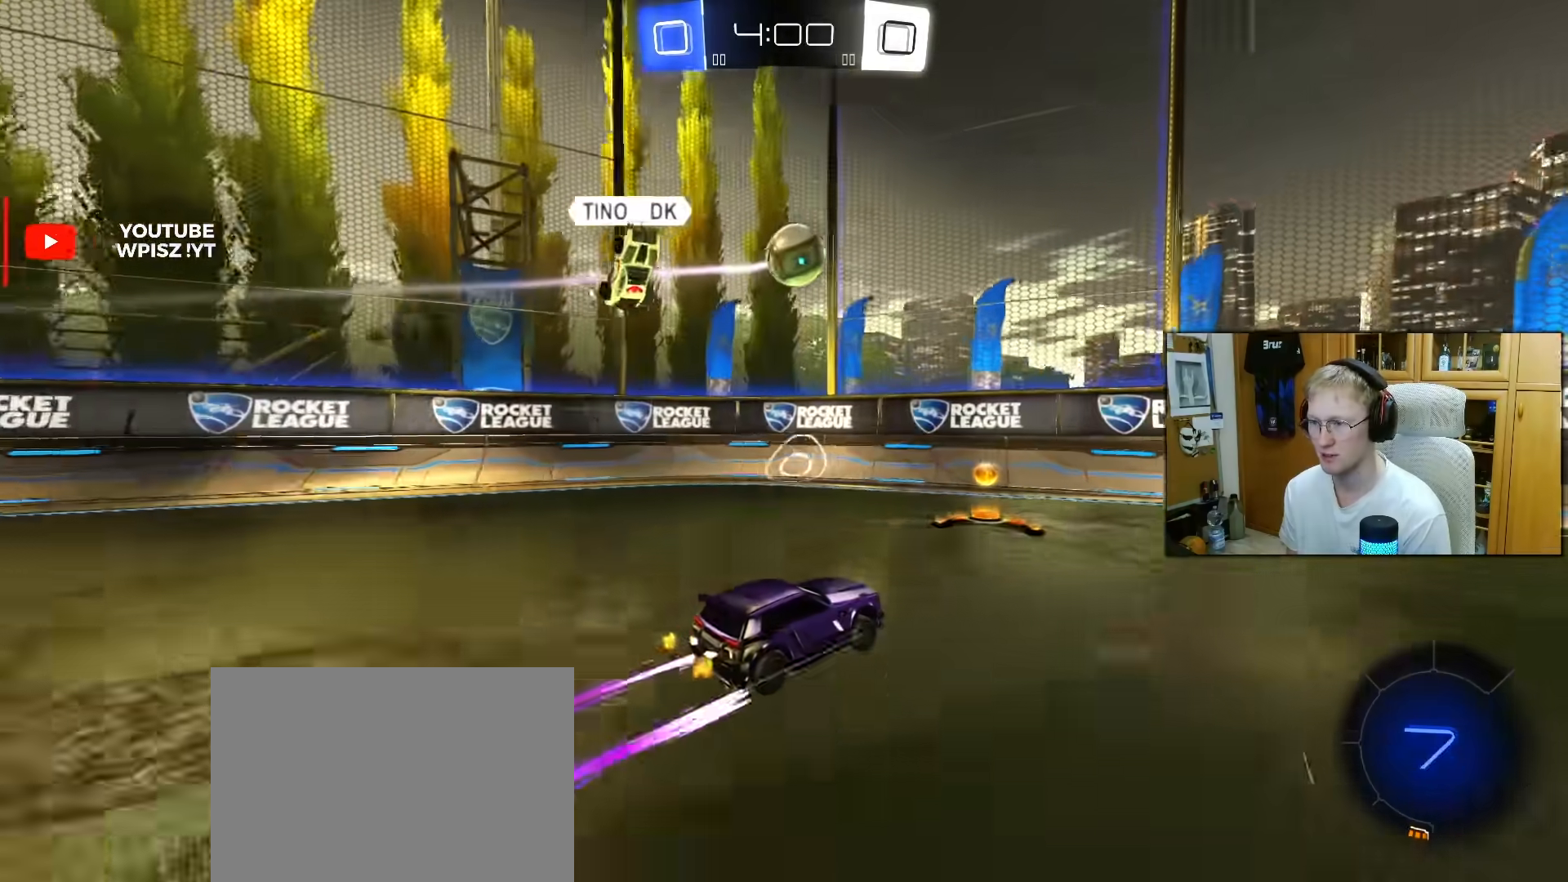
{"buttons": ["R2"], "left_stick": "right", "right_stick": "center", "events": [[183, "left_stick", "right"], [400, "left_stick", "center"], [500, "left_stick", "right"]]}
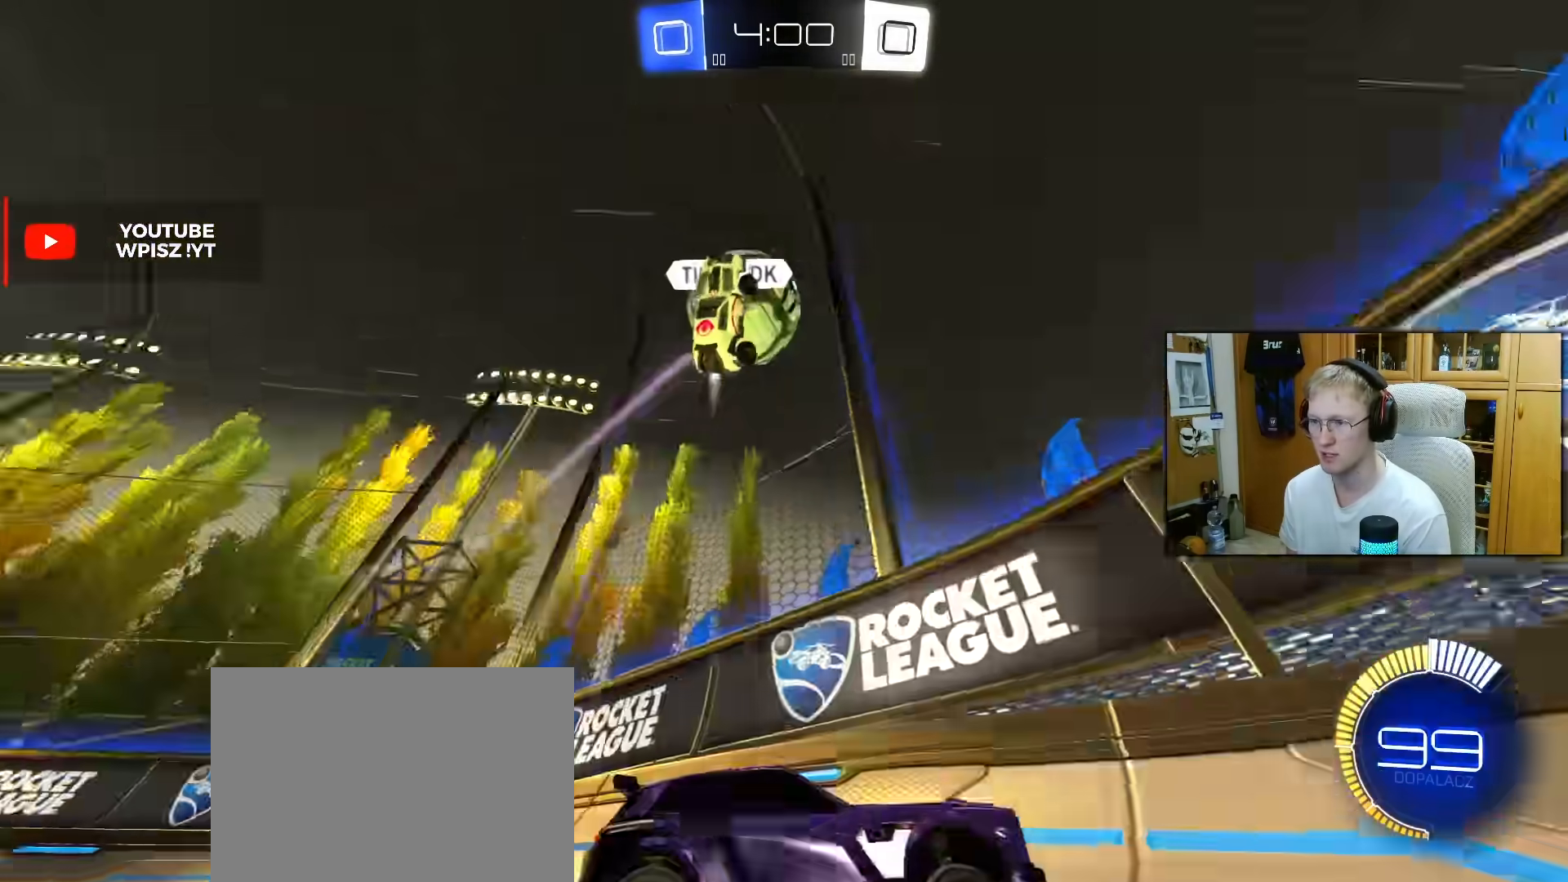
{"buttons": ["R2"], "left_stick": "right", "right_stick": "center", "events": [[117, "left_stick", "center"], [317, "left_stick", "right"]]}
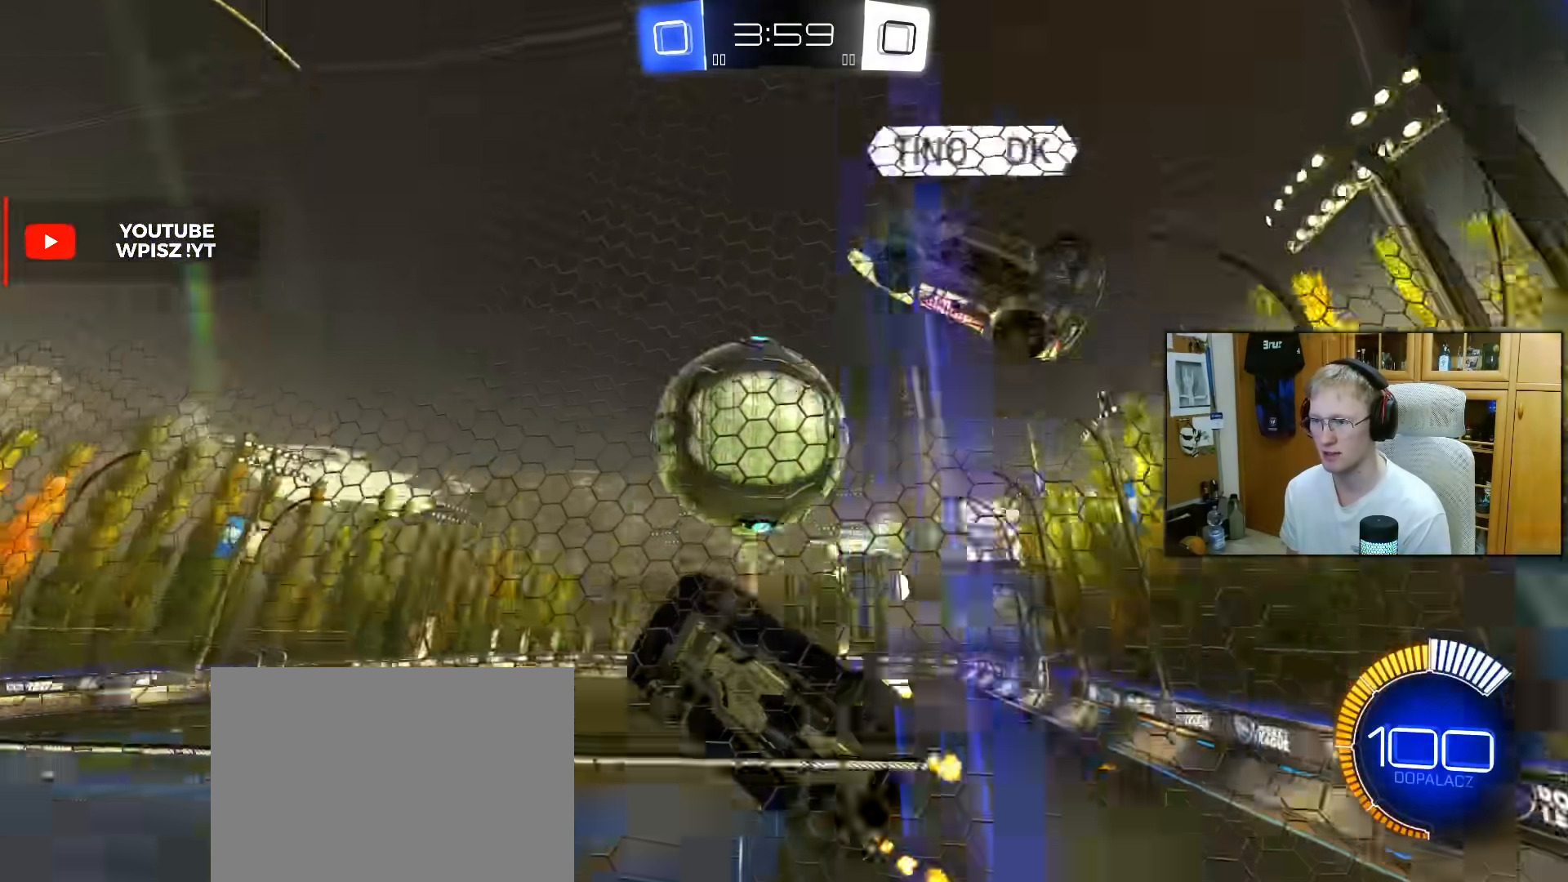
{"buttons": ["R2"], "left_stick": "down-right", "right_stick": "center", "events": [[50, "R1", "down"], [167, "R1", "up"], [167, "left_stick", "center"], [283, "left_stick", "right"], [317, "CROSS", "down"], [400, "left_stick", "down-right"], [467, "CROSS", "up"]]}
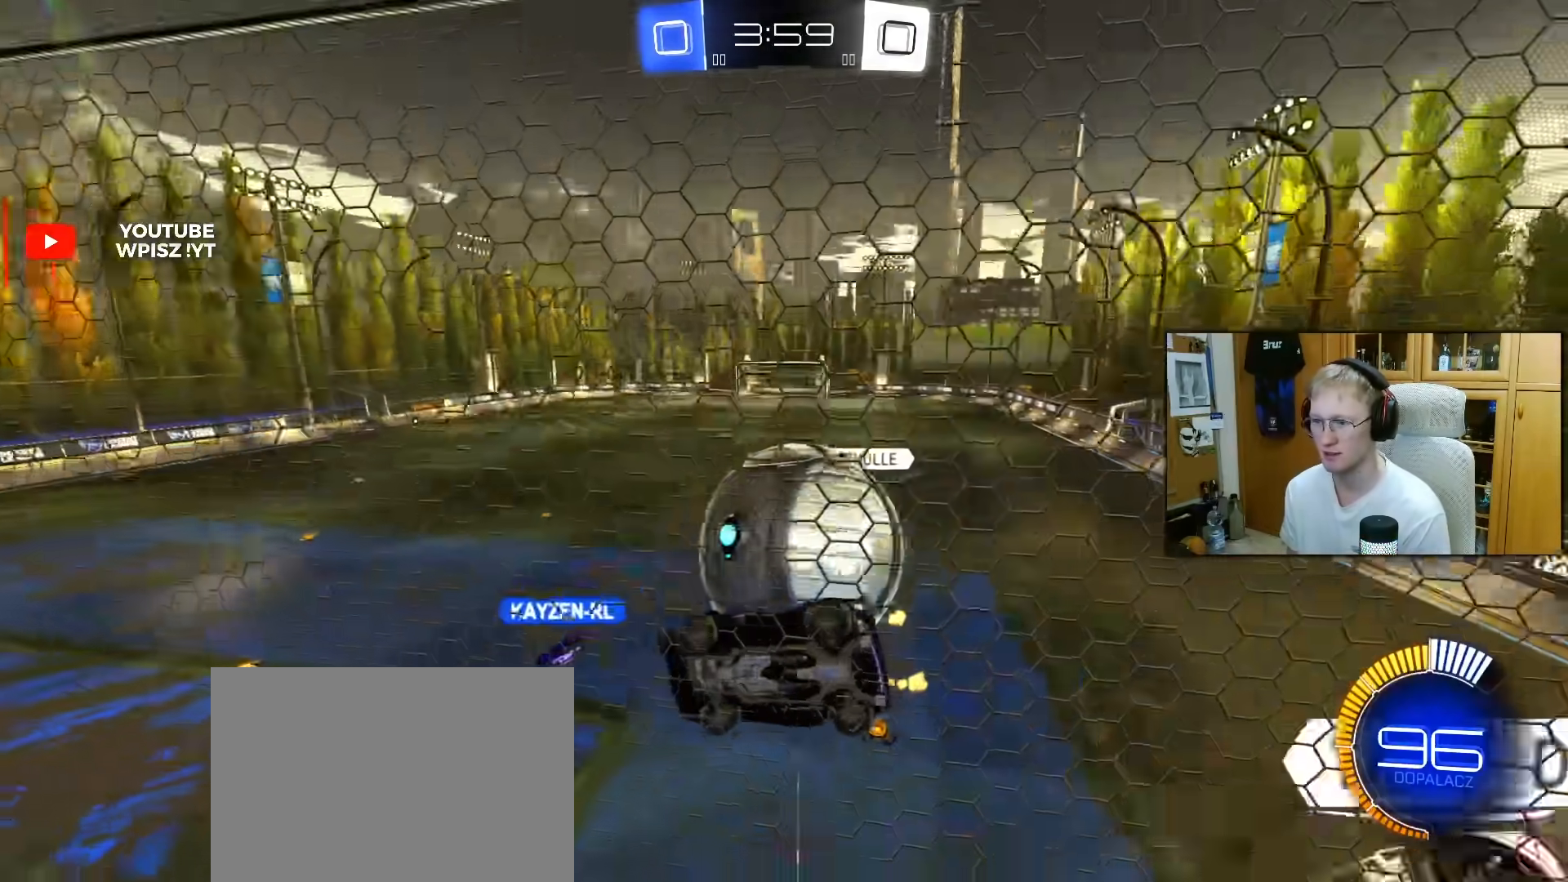
{"buttons": ["L1", "R1", "R2"], "left_stick": "up", "right_stick": "center", "events": [[133, "L1", "down"], [167, "R1", "down"], [167, "left_stick", "left"], [367, "left_stick", "up"]]}